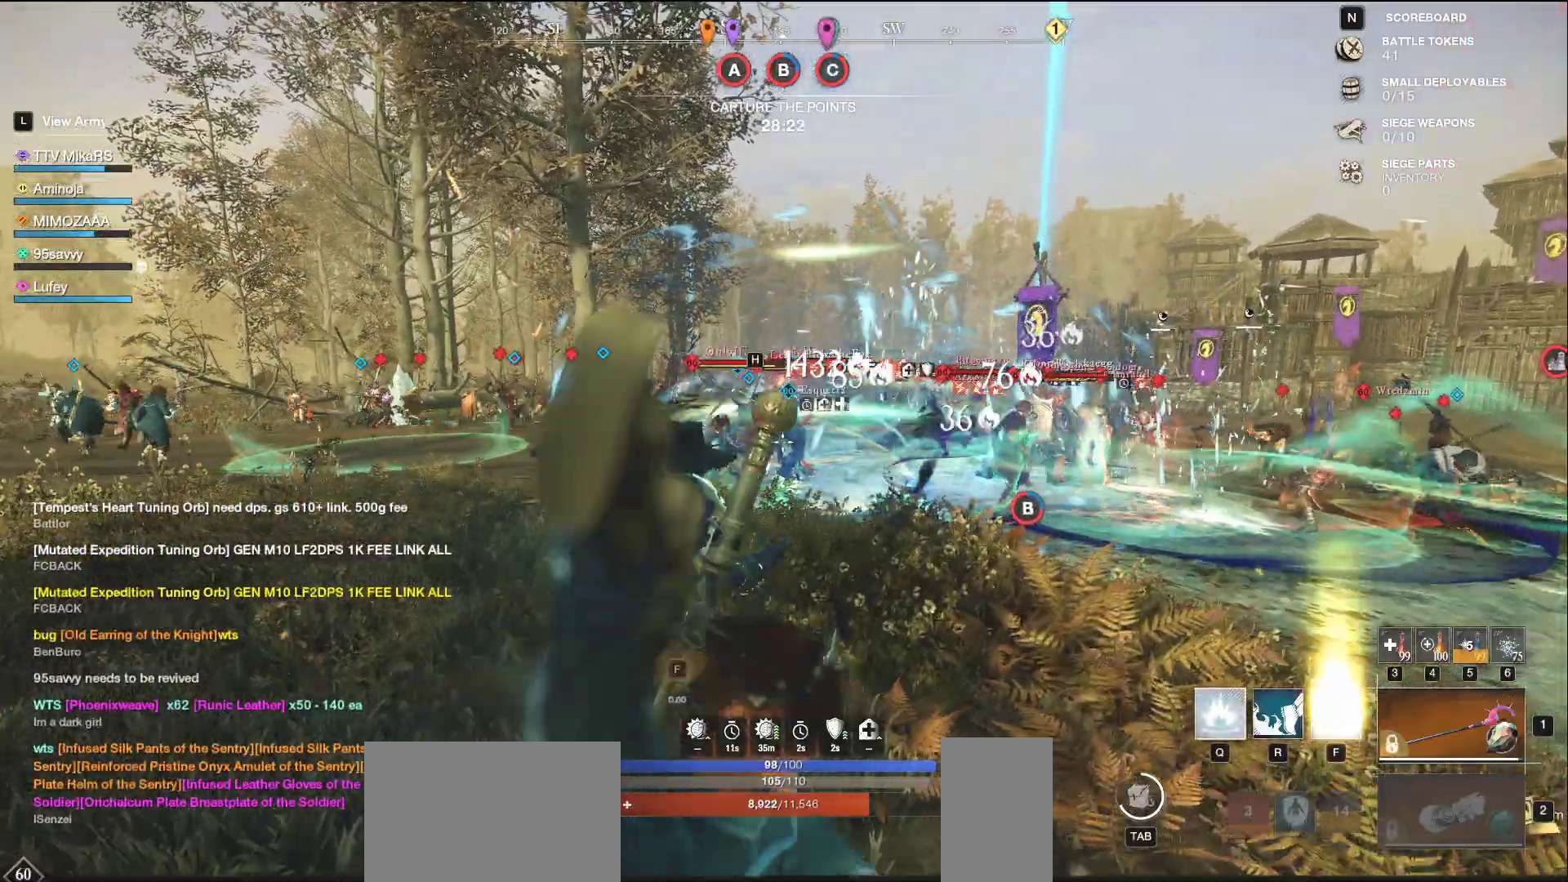
Gameplay with keyboard and mouse; each line is a JSON object with the keys and mouse buttons held at the frame after it. "events" lists presses ("down") and releases ("up") of "a", "ctrl", "d", "e", "f", "q", "r", "s", "shift", "space", "tab", "w", "mouse_left", "mouse_wheel", "mouse_right", "mouse_mb4" and "mouse_mb5" between this image and that frame as [ms after this image, input, new state], when the widget could be followed in between. "mouse_left", "mouse_wheel", "mouse_right", "mouse_mb4", "mouse_mb5" = the "left", "wheel", "right", "mb4", "mb5" buttons of the "mouse" list. No other keys are recorded. "wheel" means that the mouse wheel is clicked or scrolled. Not read: mouse_move.
{"keys": ["a", "shift", "w"], "mouse": [], "events": [[167, "d", "up"], [317, "a", "down"], [483, "shift", "down"]]}
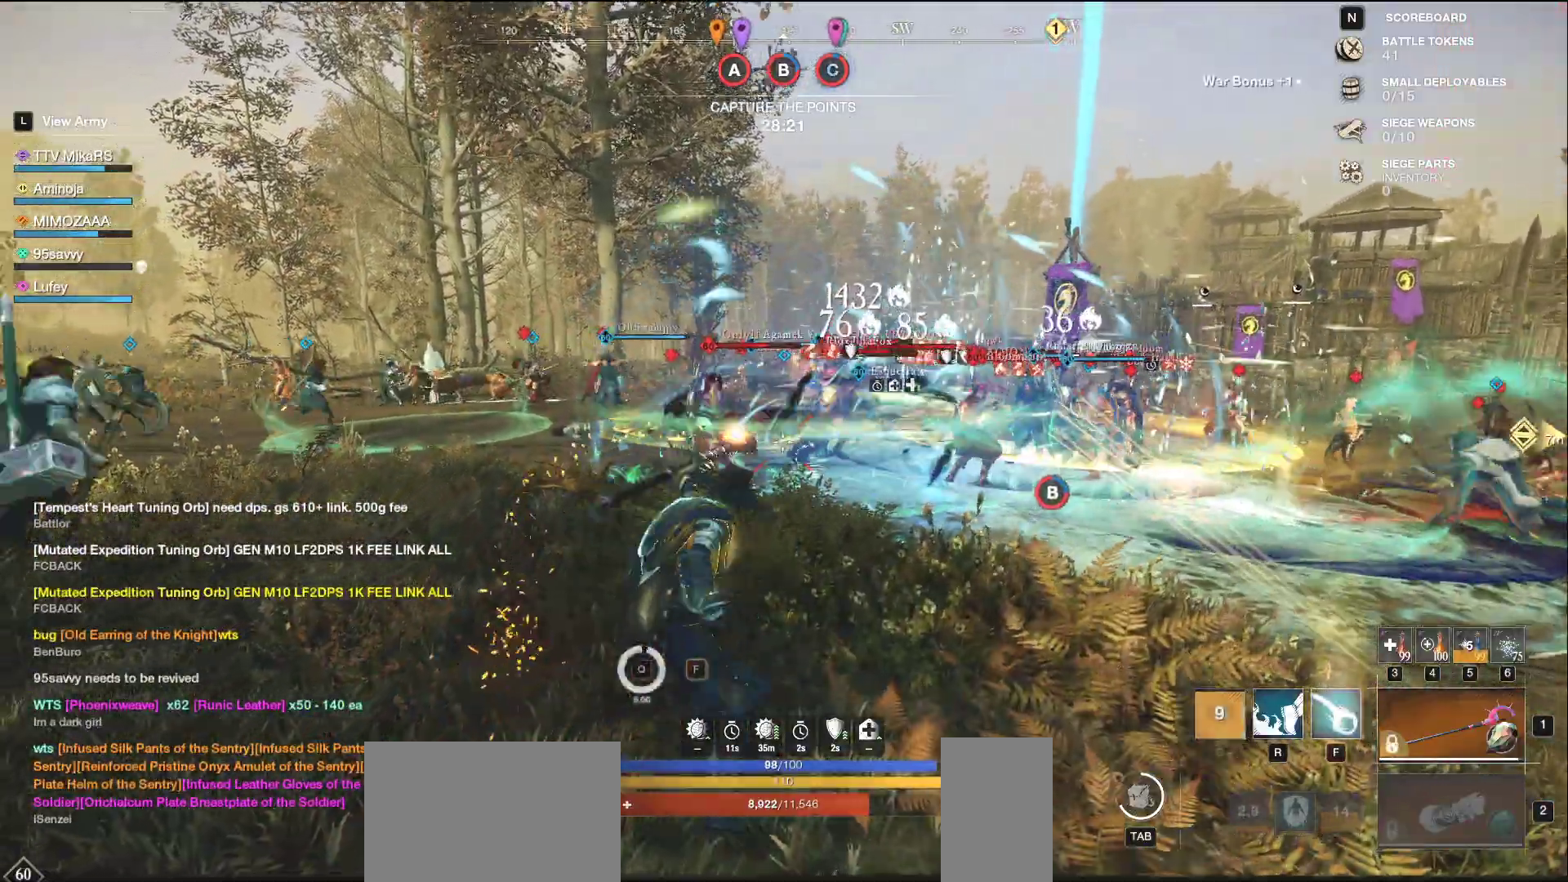
{"keys": ["a", "f", "s"], "mouse": [], "events": [[133, "shift", "up"], [300, "f", "down"], [367, "w", "up"], [383, "f", "up"], [450, "f", "down"], [467, "s", "down"]]}
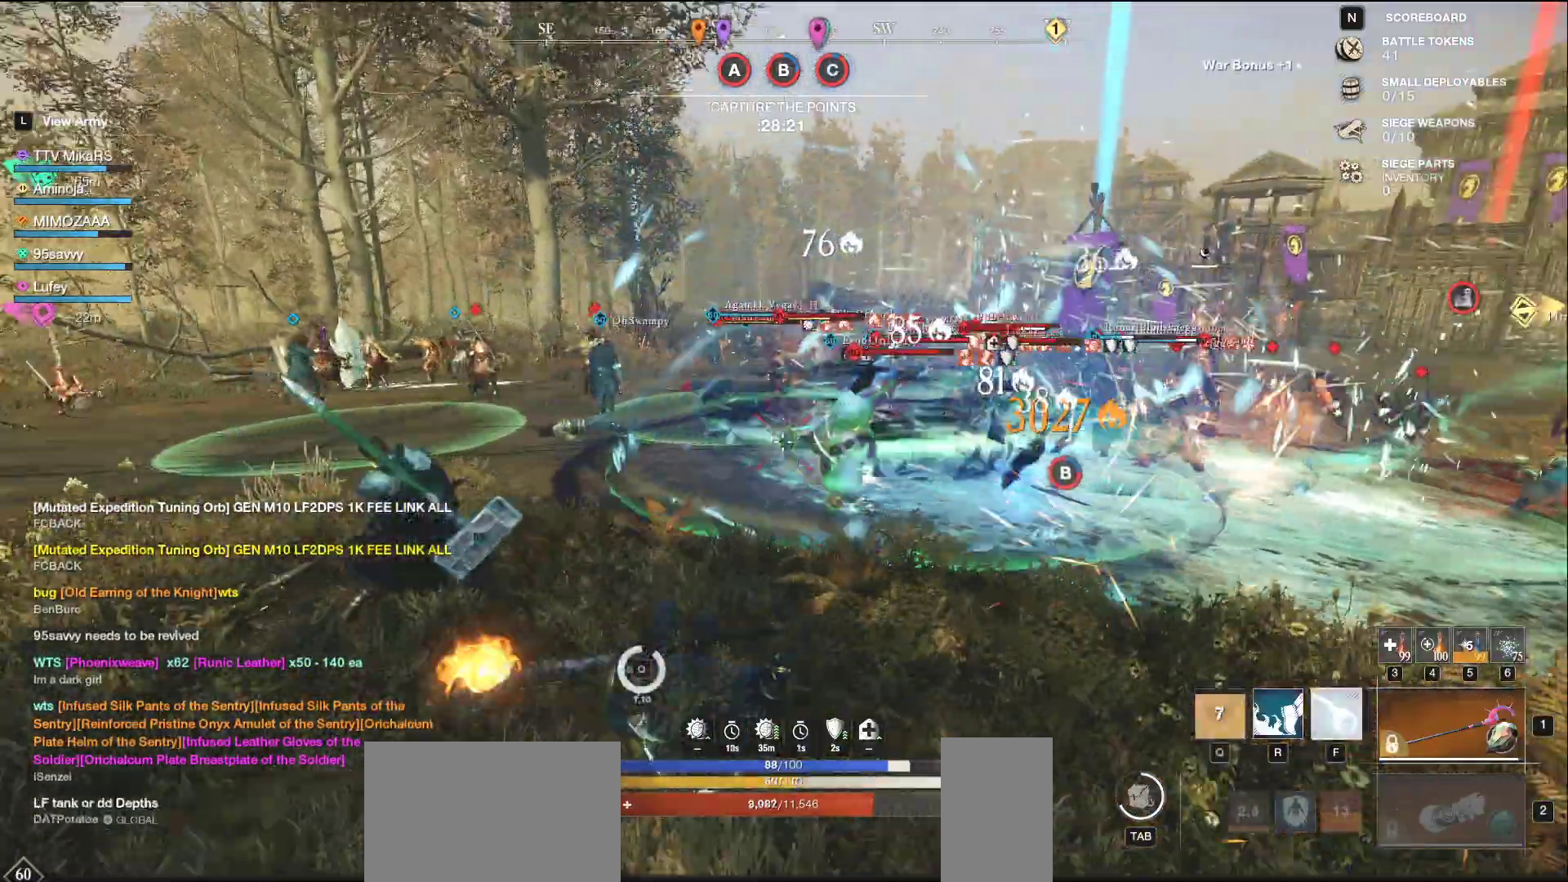
{"keys": ["d", "s"], "mouse": [], "events": [[17, "a", "up"], [100, "f", "up"], [150, "f", "down"], [250, "f", "up"], [350, "d", "down"]]}
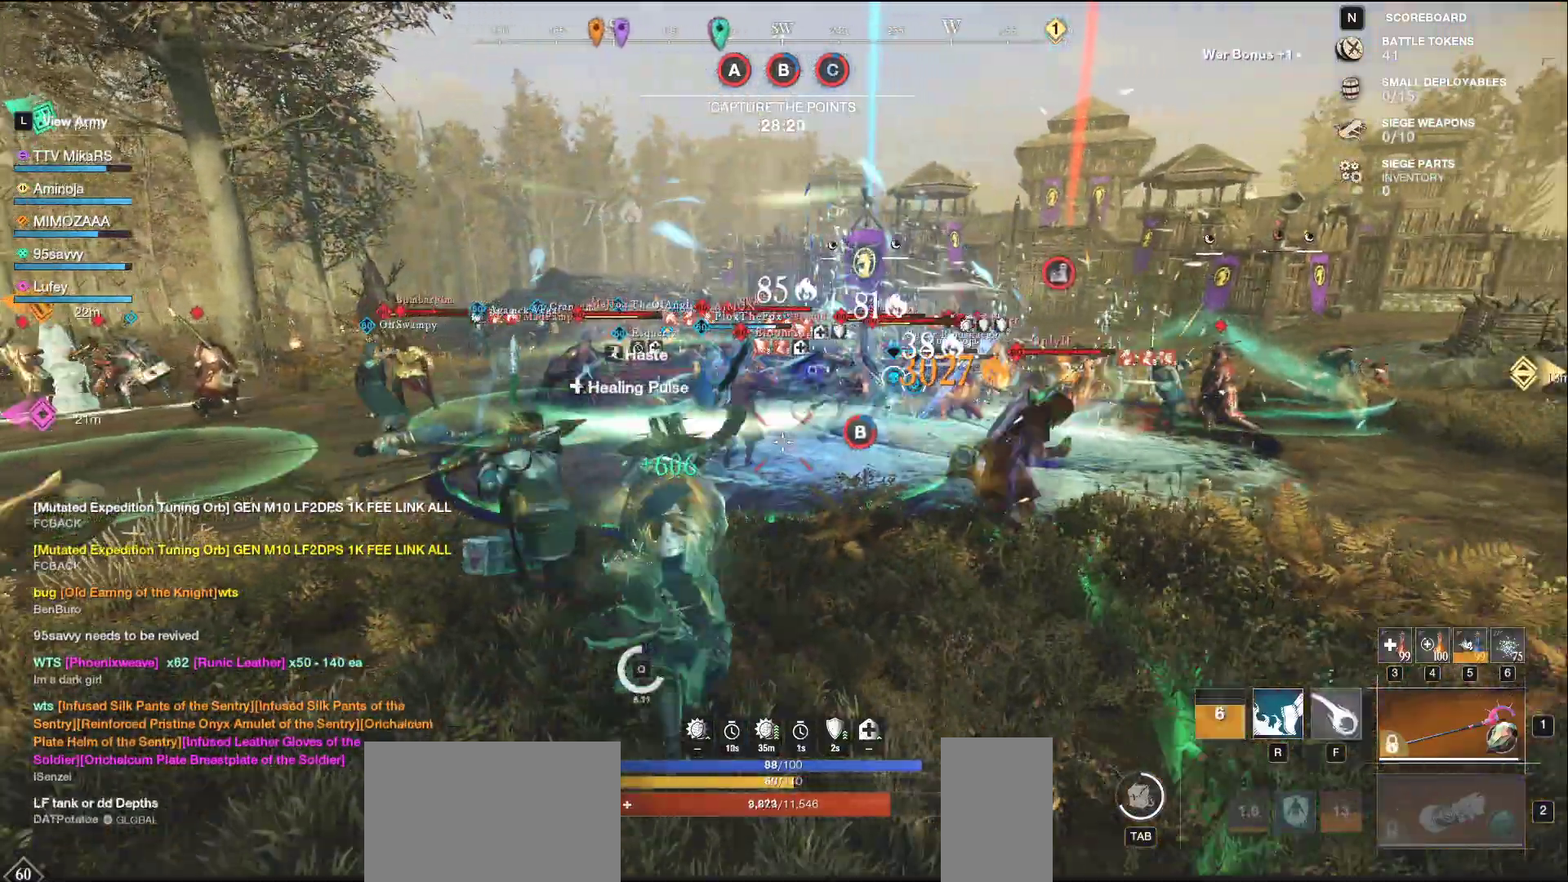
{"keys": ["a", "d", "s"], "mouse": ["left"], "events": [[67, "shift", "down"], [167, "shift", "up"], [367, "mouse_left", "down"], [483, "a", "down"]]}
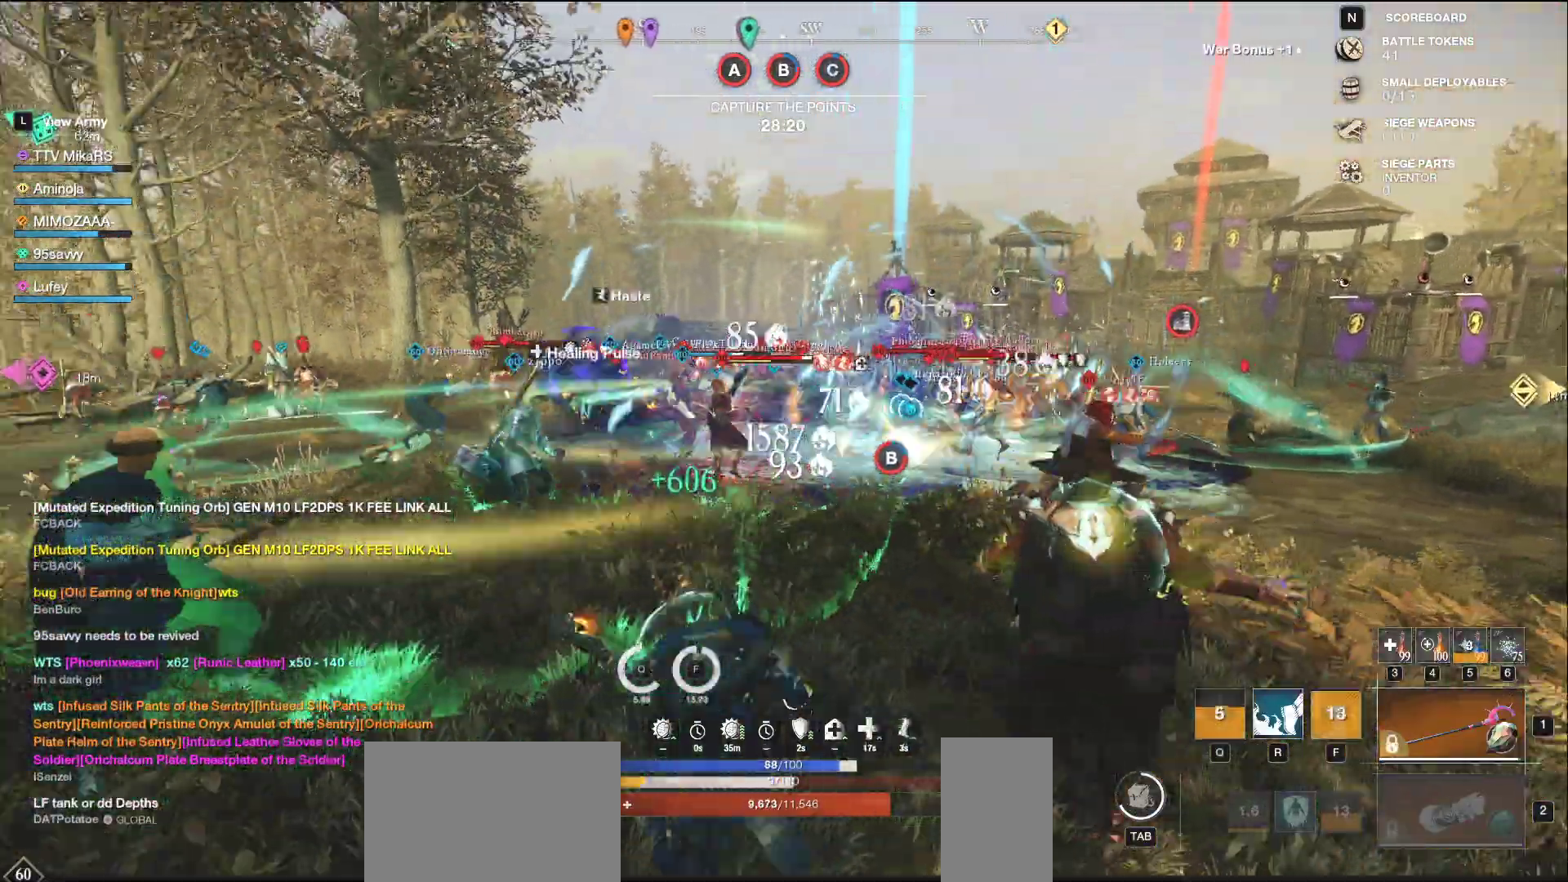
{"keys": ["d", "w"], "mouse": ["left"], "events": [[50, "d", "up"], [67, "s", "up"], [183, "w", "down"], [367, "a", "up"], [383, "d", "down"]]}
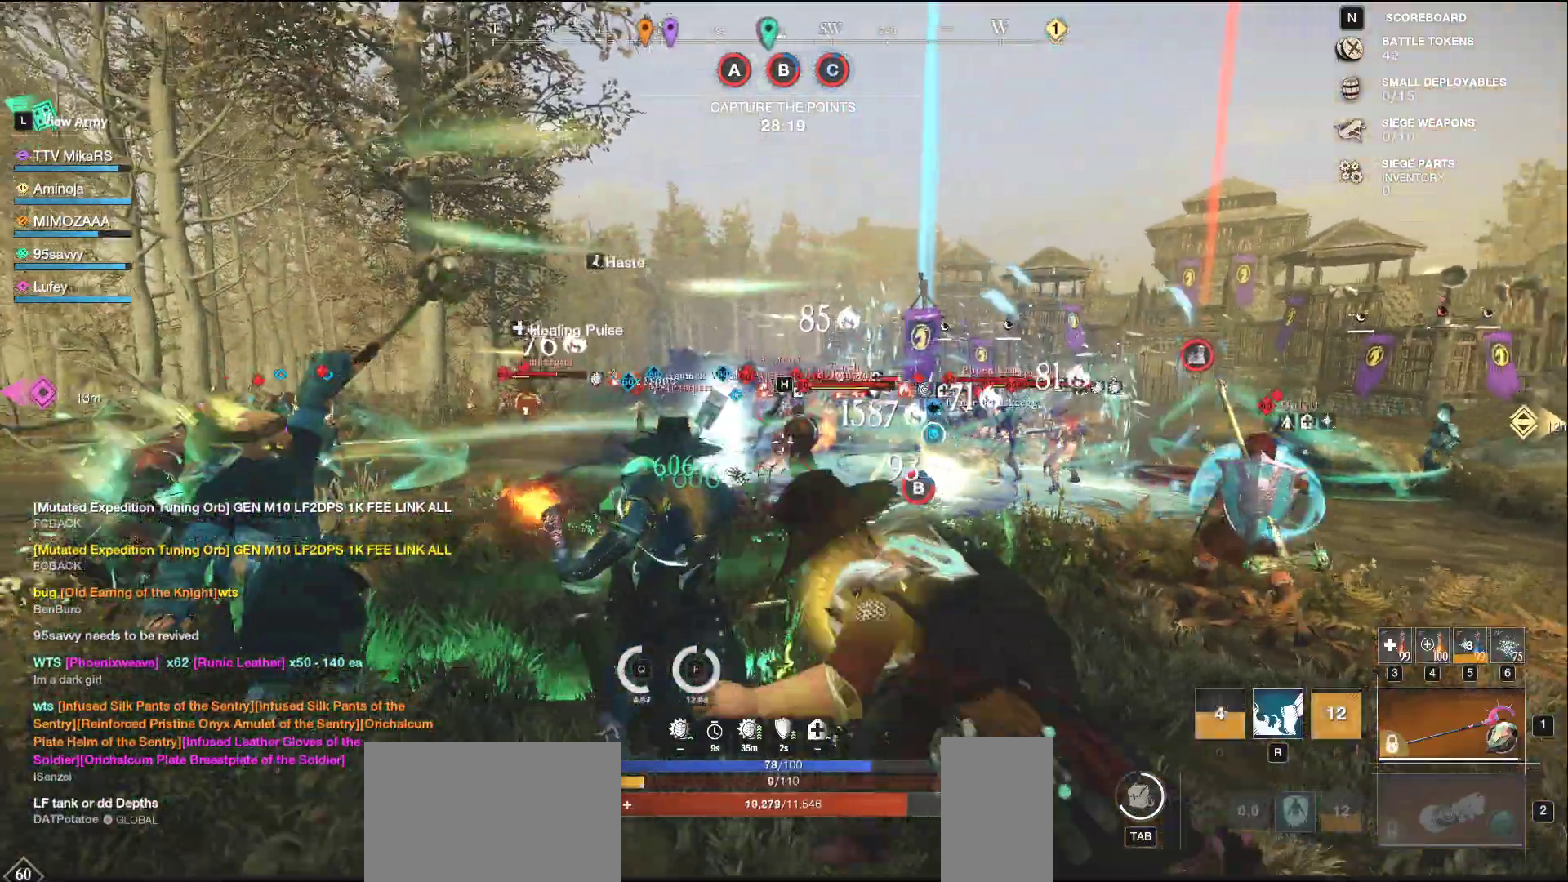
{"keys": ["d", "shift"], "mouse": [], "events": [[350, "w", "up"], [417, "mouse_left", "up"], [500, "shift", "down"]]}
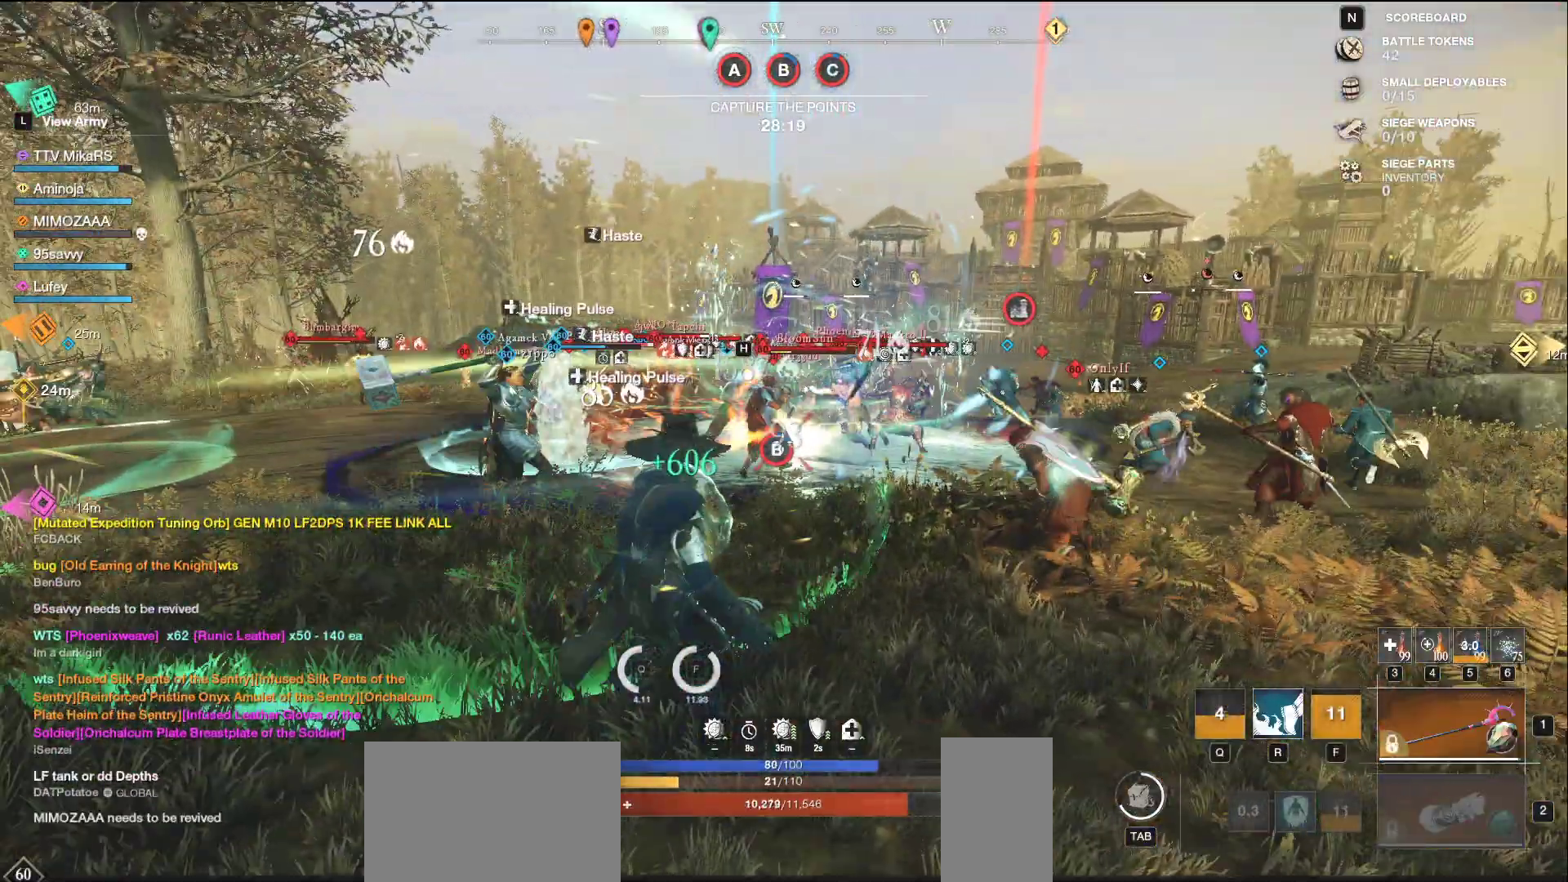
{"keys": ["a", "s"], "mouse": ["left"], "events": [[117, "shift", "up"], [283, "s", "down"], [350, "mouse_left", "down"], [450, "a", "down"], [483, "d", "up"]]}
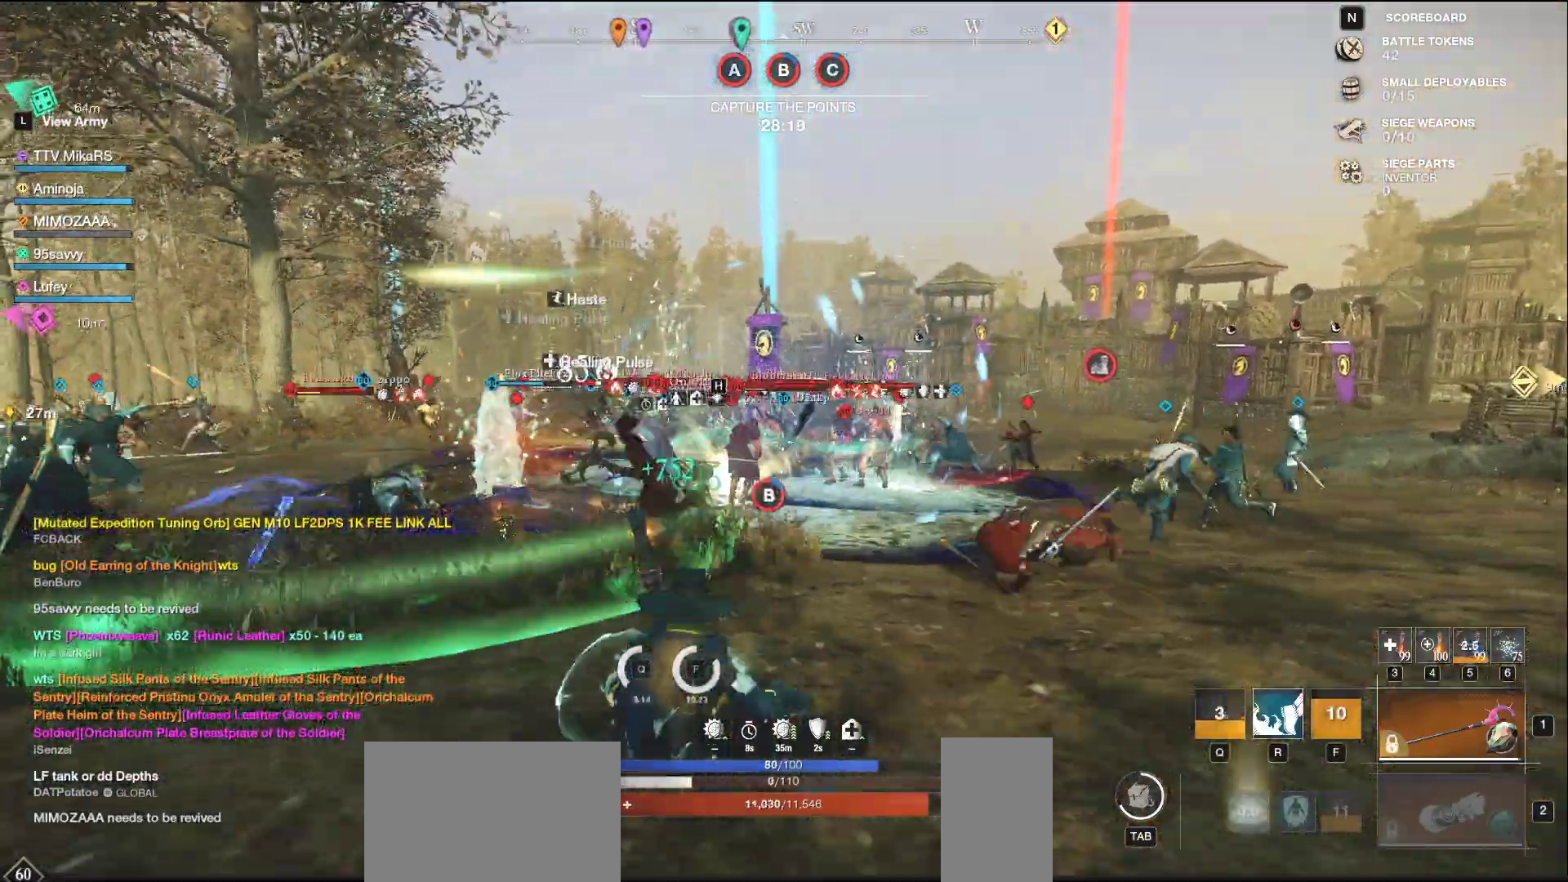
{"keys": ["d", "s"], "mouse": ["left"], "events": [[300, "d", "down"], [317, "a", "up"]]}
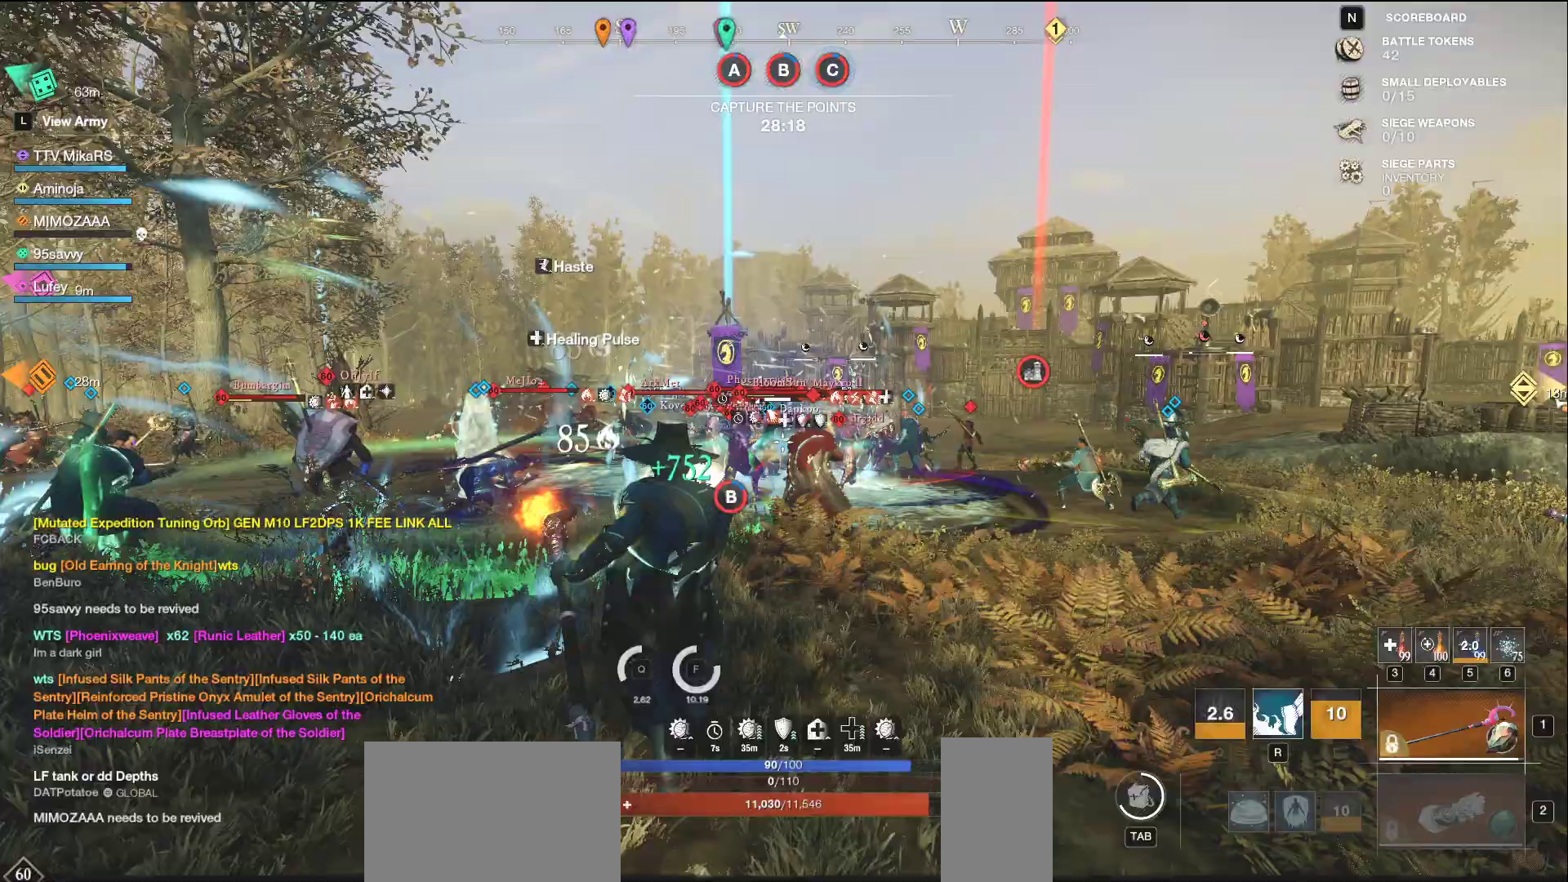
{"keys": ["d", "shift", "w"], "mouse": [], "events": [[233, "s", "up"], [283, "mouse_left", "up"], [417, "w", "down"], [433, "shift", "down"]]}
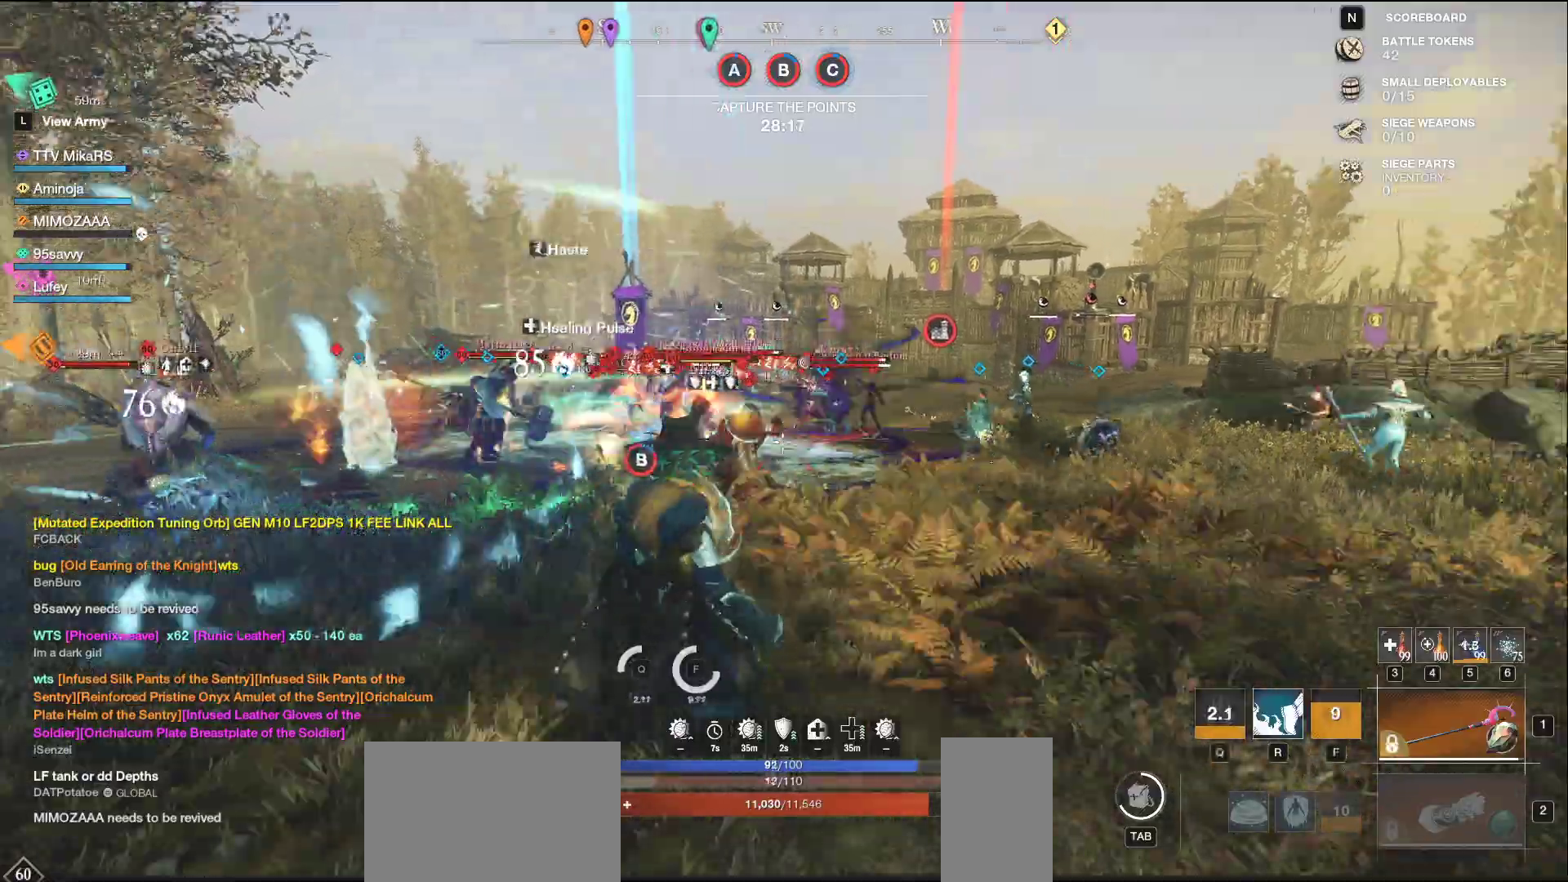
{"keys": ["d", "q", "w"], "mouse": [], "events": [[67, "shift", "up"], [417, "q", "down"]]}
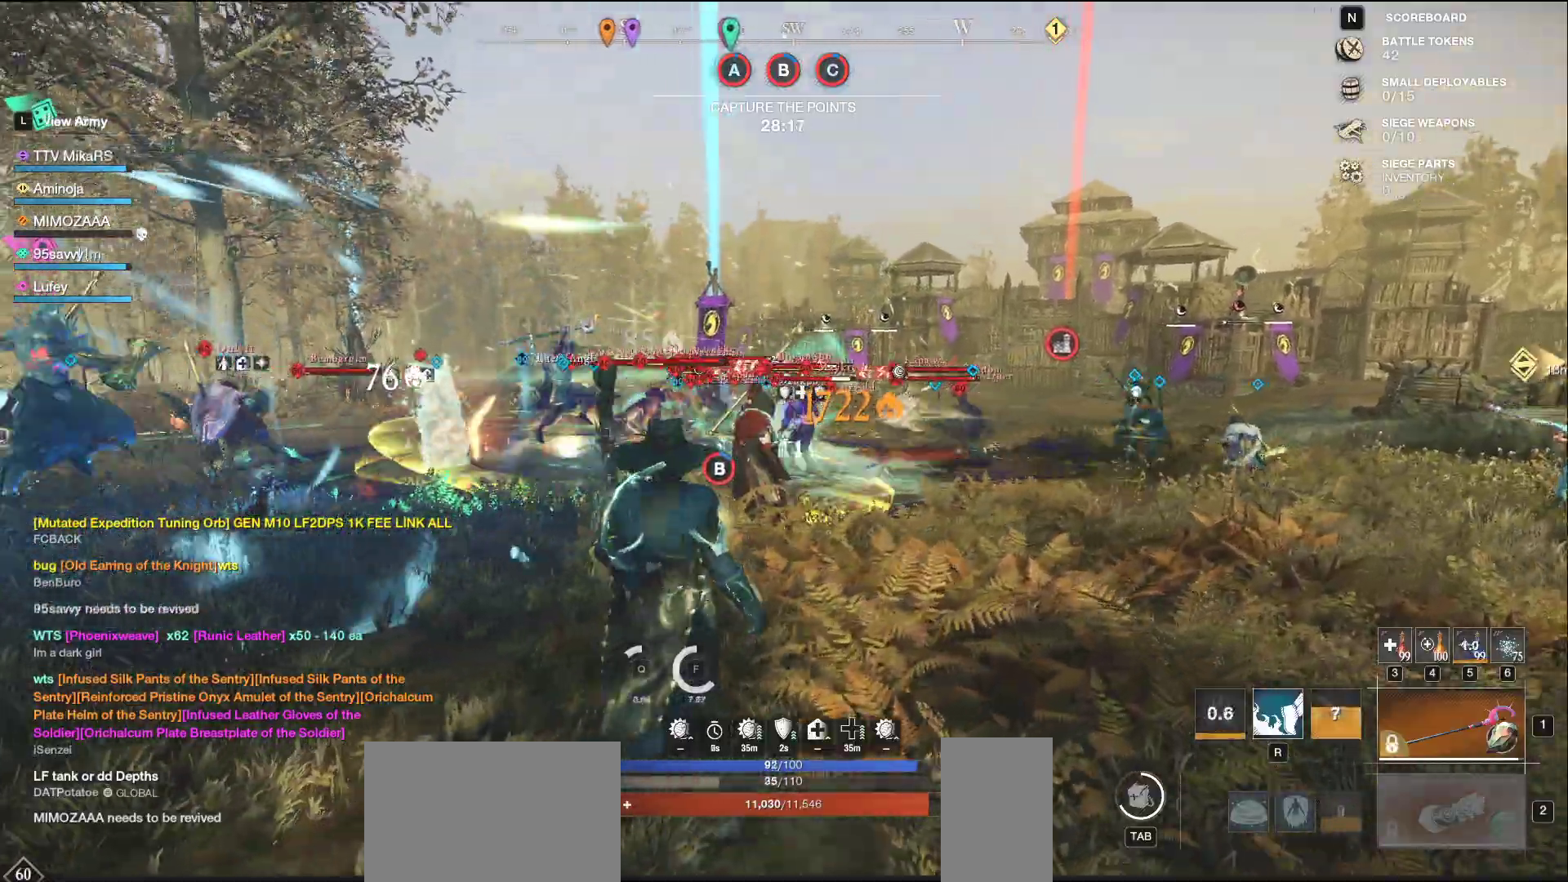
{"keys": ["d"], "mouse": [], "events": [[17, "q", "up"], [83, "q", "down"], [167, "q", "up"], [183, "w", "up"], [233, "q", "down"], [233, "w", "down"], [317, "q", "up"], [317, "w", "up"], [367, "q", "down"], [367, "w", "down"], [433, "w", "up"], [450, "q", "up"]]}
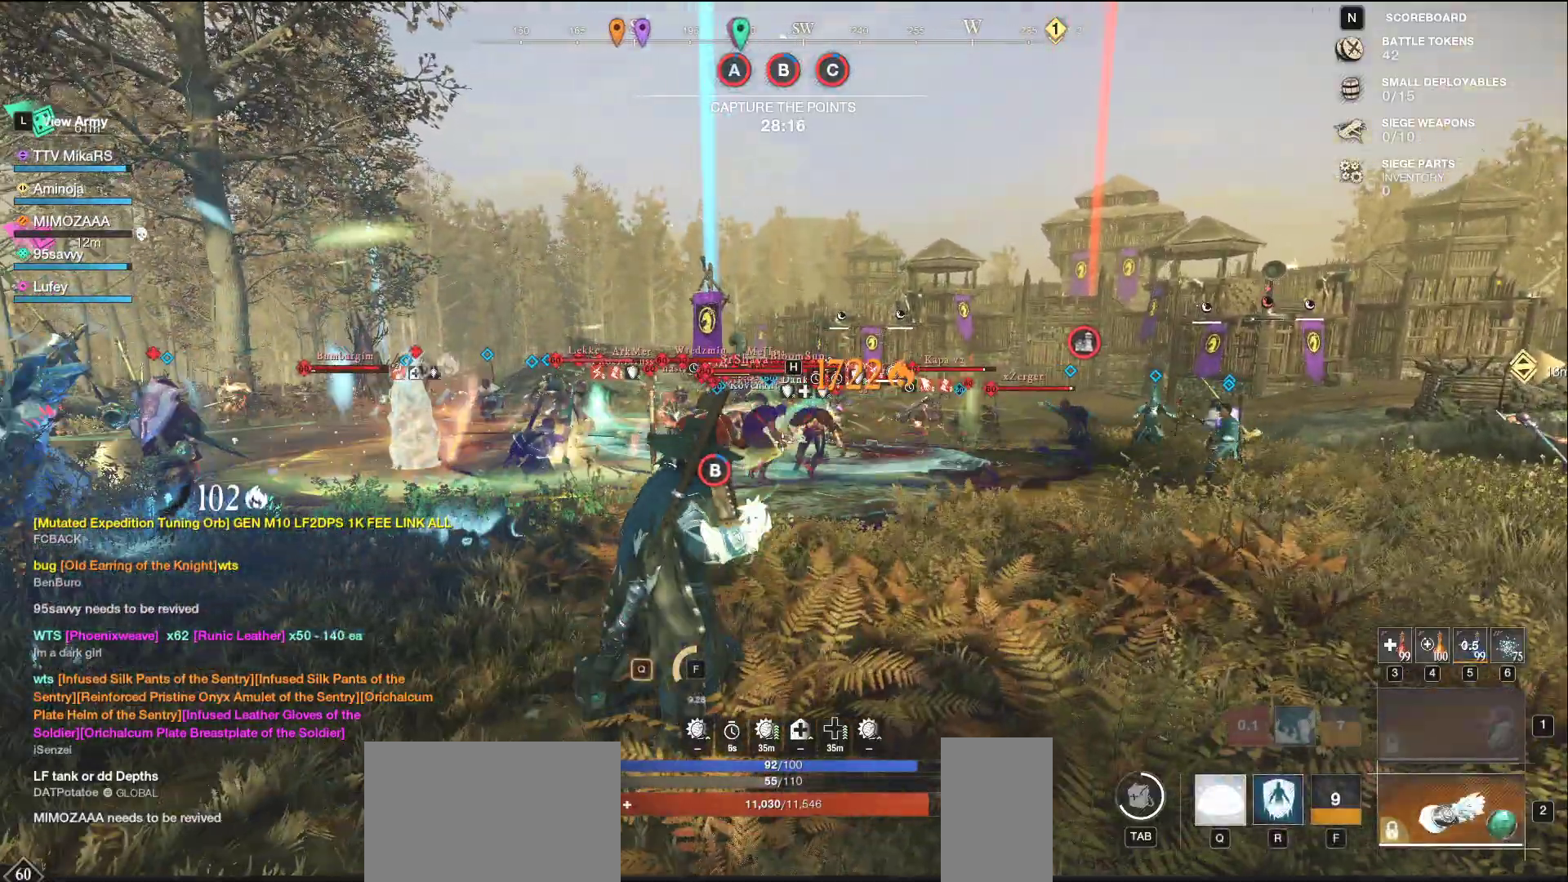
{"keys": ["d", "s"], "mouse": [], "events": [[83, "shift", "down"], [117, "s", "down"], [217, "shift", "up"]]}
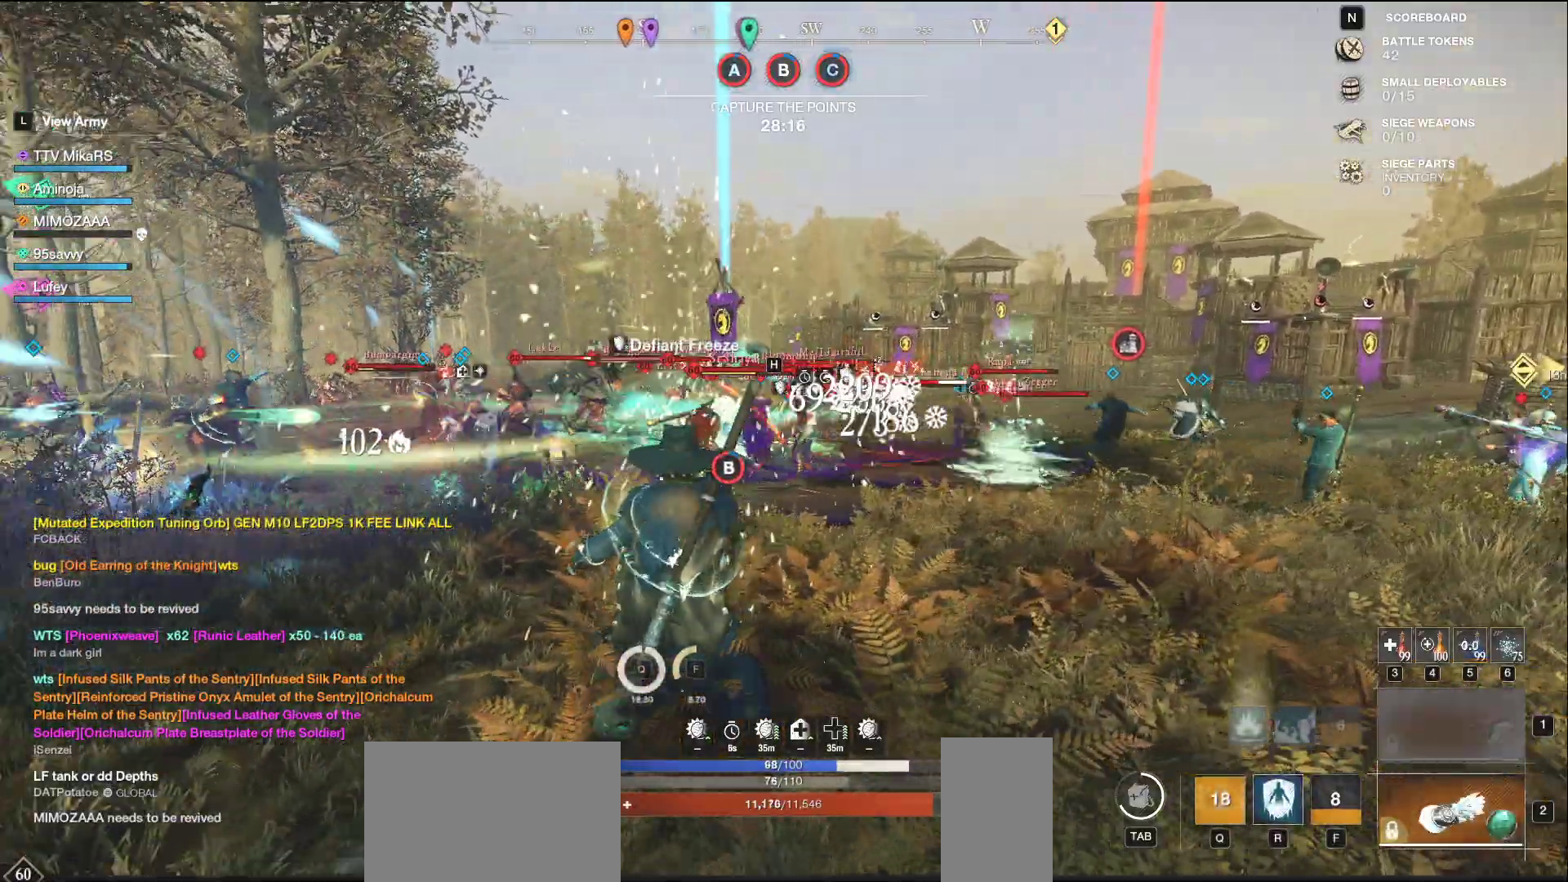
{"keys": ["s"], "mouse": ["left"], "events": [[50, "mouse_left", "down"], [283, "a", "down"], [300, "d", "up"], [450, "a", "up"]]}
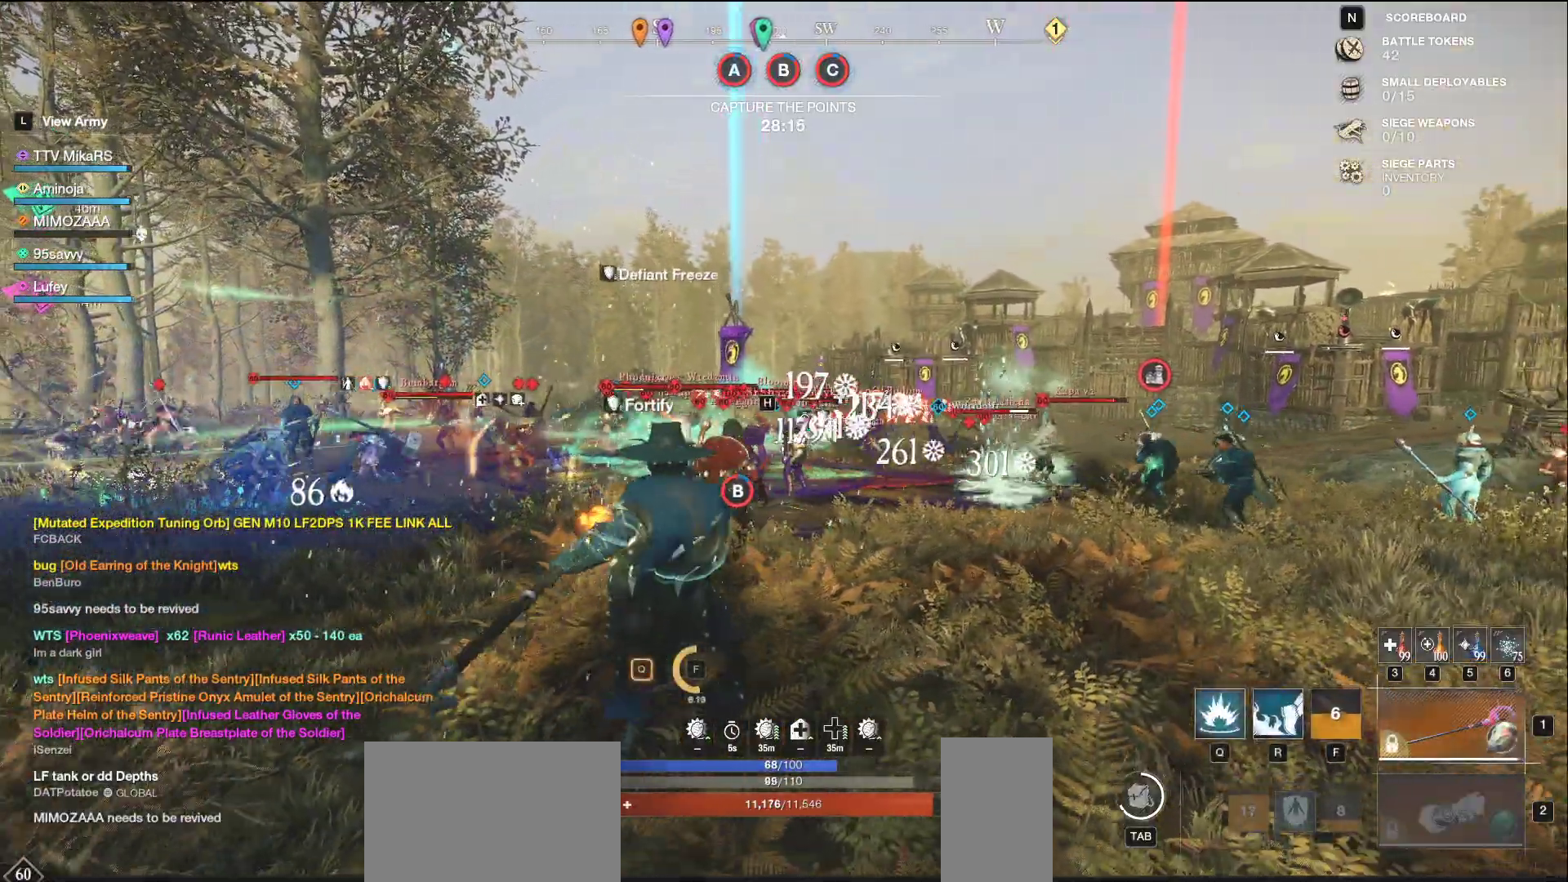
{"keys": ["d"], "mouse": ["left"], "events": [[333, "d", "down"], [417, "s", "up"]]}
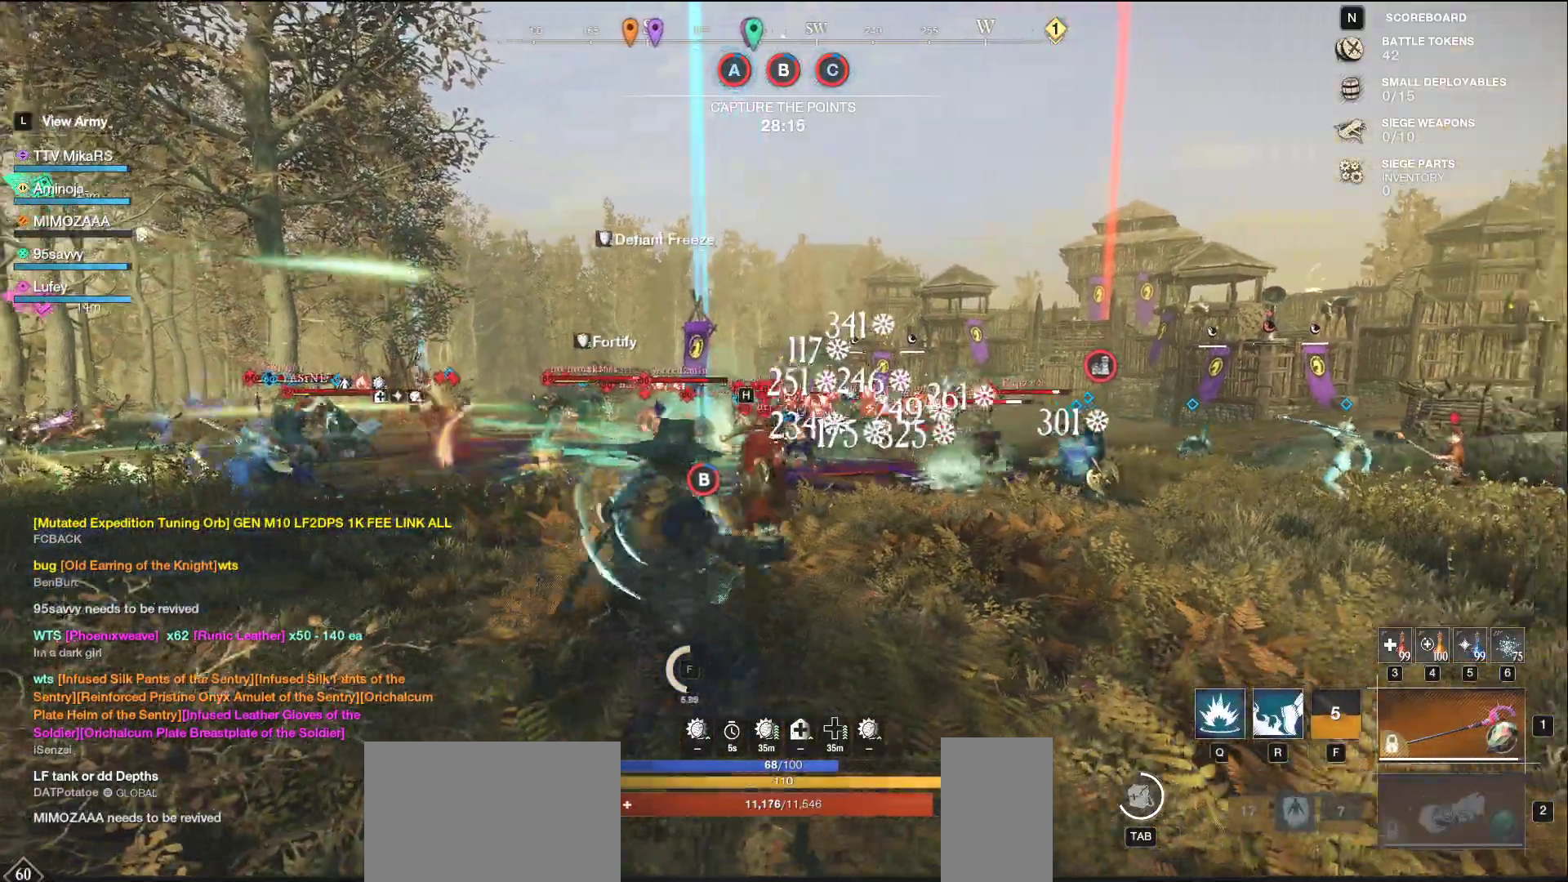
{"keys": ["a"], "mouse": [], "events": [[33, "w", "down"], [83, "d", "up"], [117, "a", "down"], [133, "mouse_left", "up"], [283, "shift", "down"], [350, "w", "up"], [400, "shift", "up"]]}
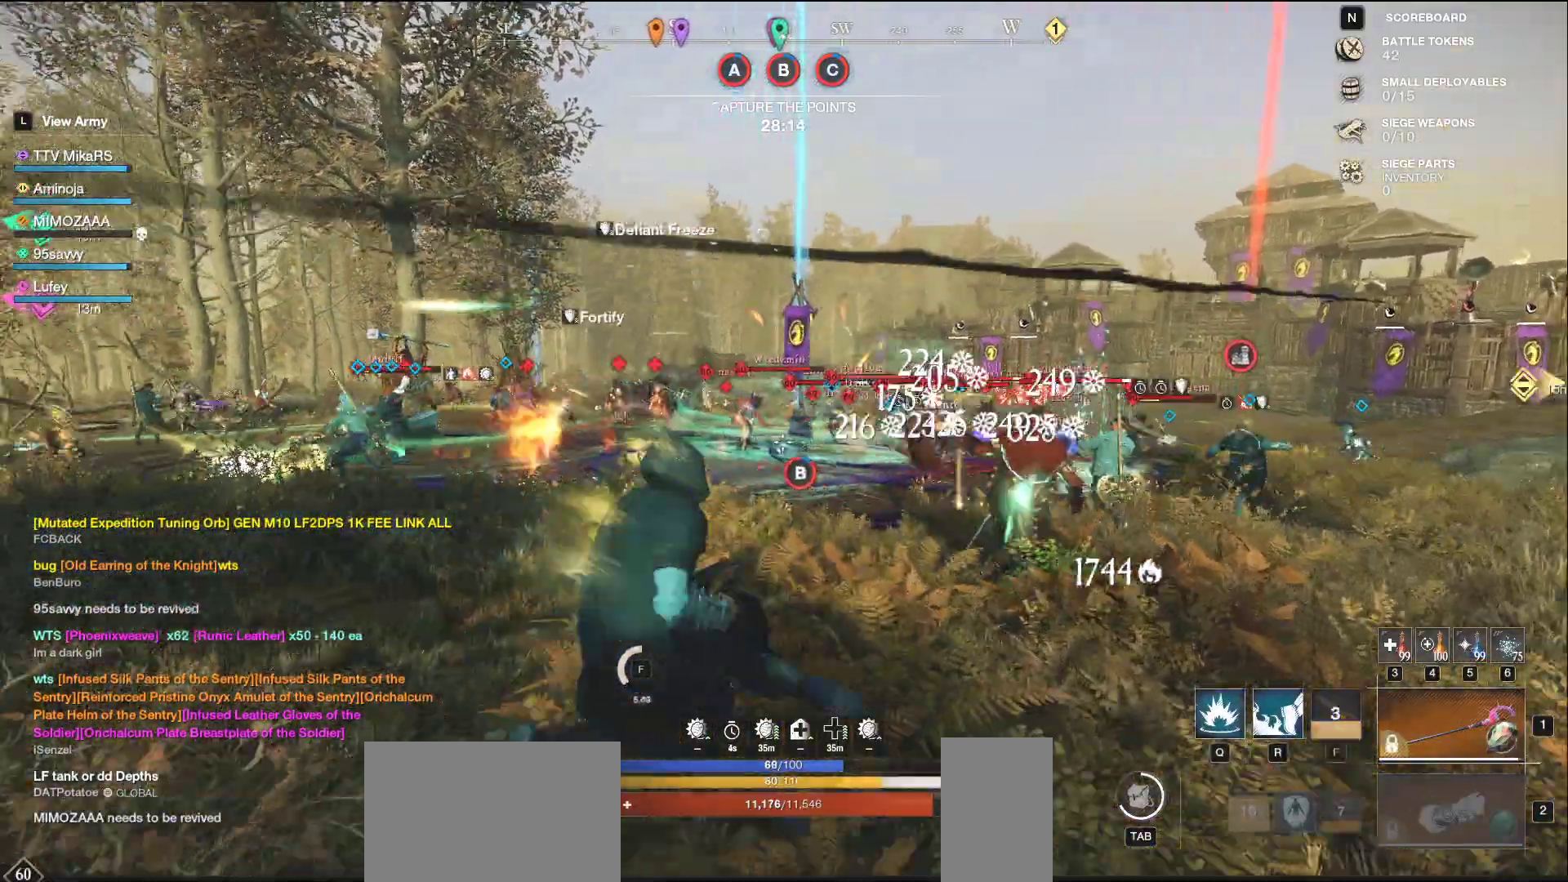
{"keys": ["a", "s"], "mouse": ["left"], "events": [[50, "mouse_left", "down"], [83, "s", "down"]]}
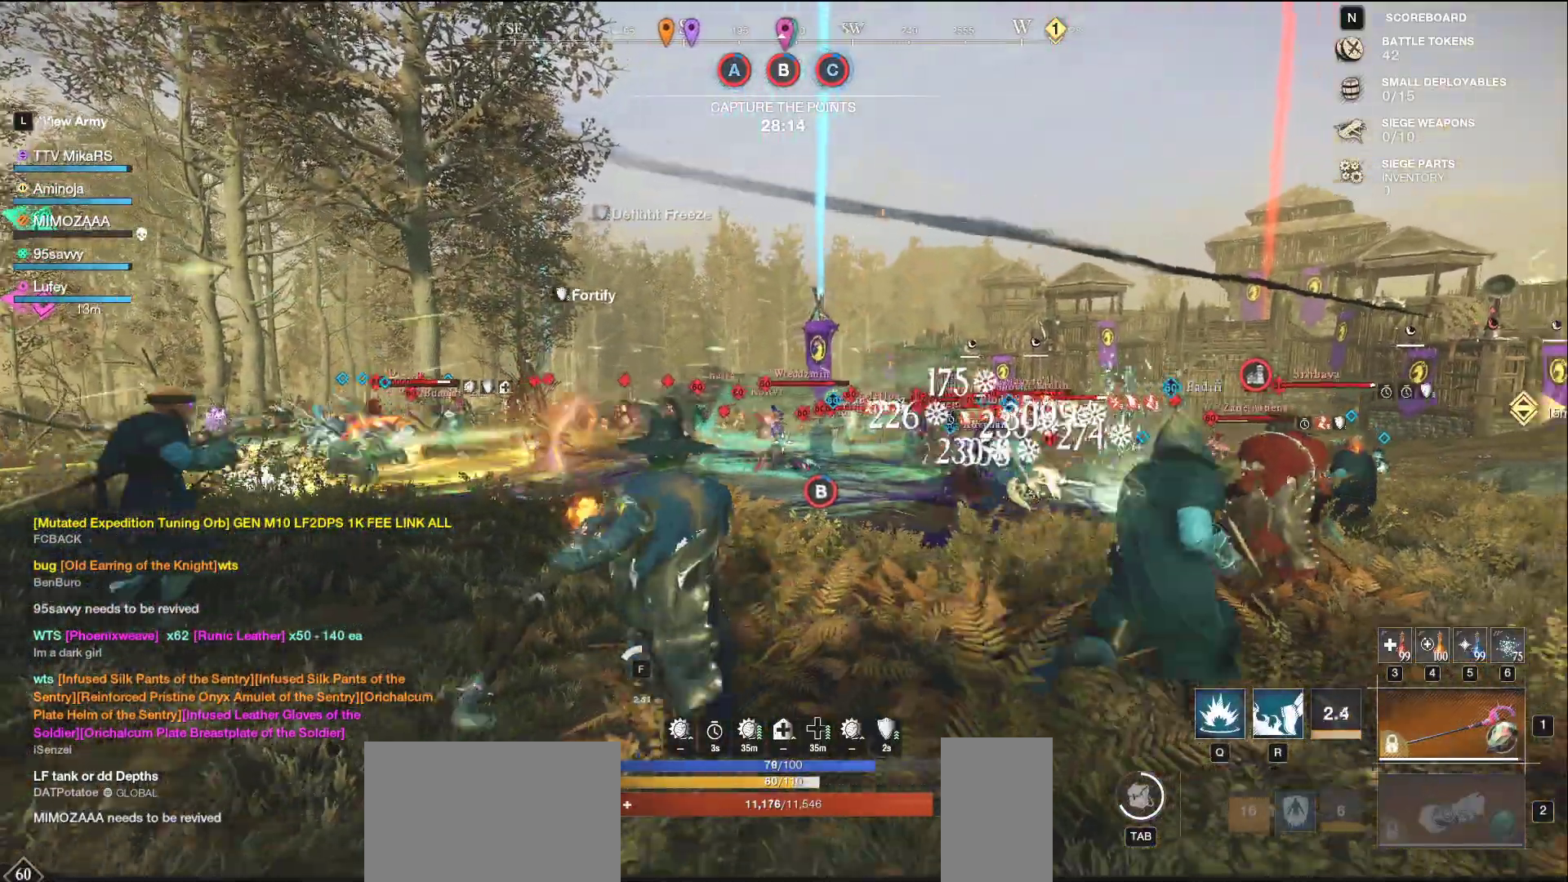
{"keys": ["a", "s"], "mouse": ["left"], "events": []}
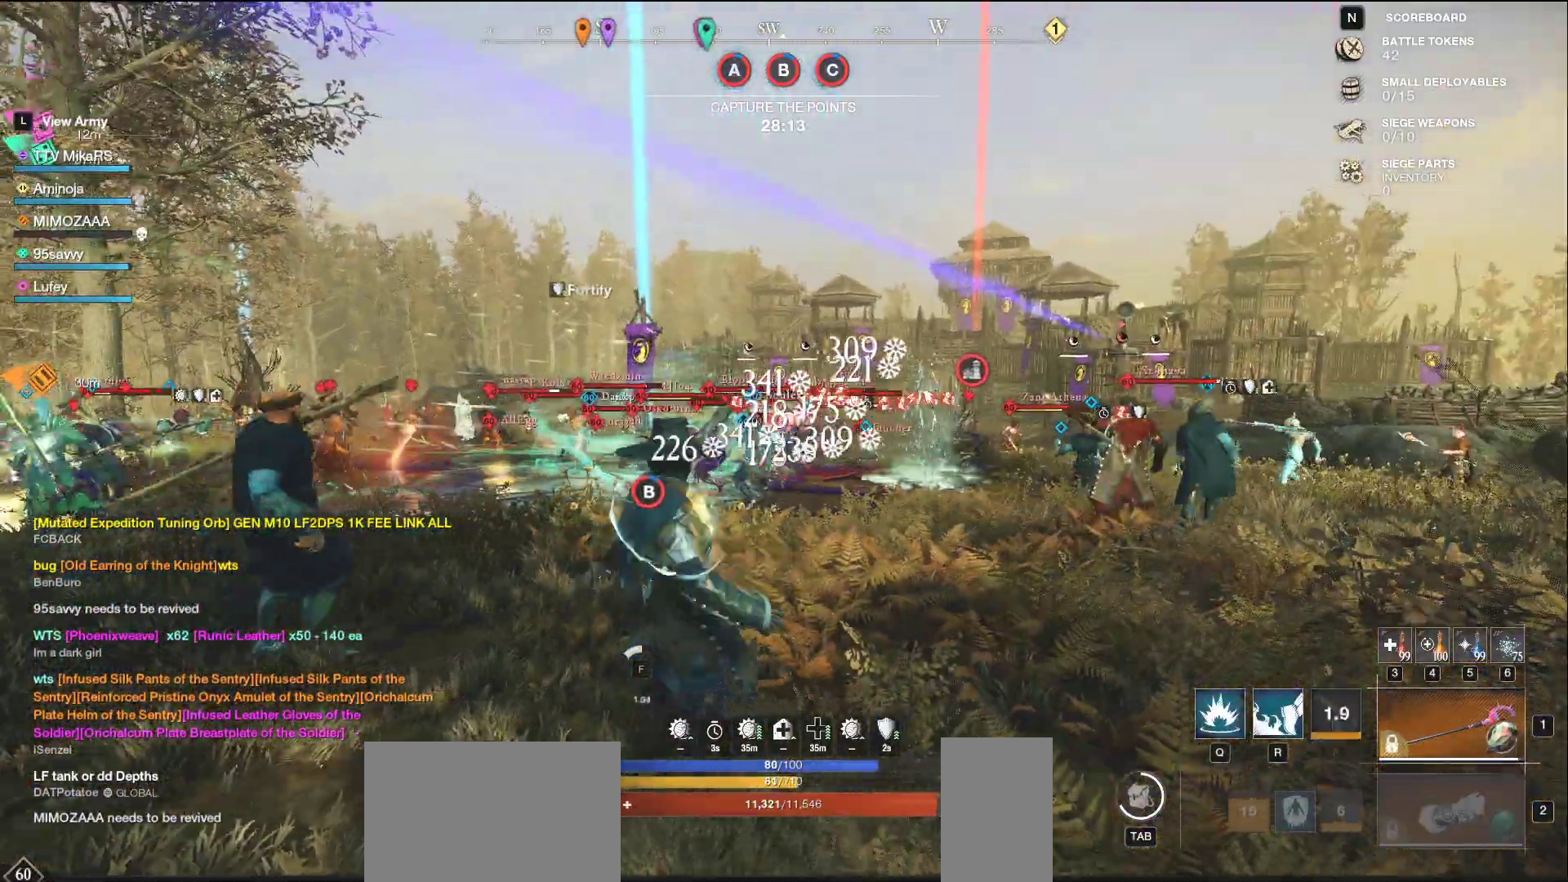
{"keys": ["a", "s"], "mouse": ["left"], "events": [[100, "mouse_left", "up"], [150, "shift", "down"], [300, "shift", "up"], [483, "mouse_left", "down"]]}
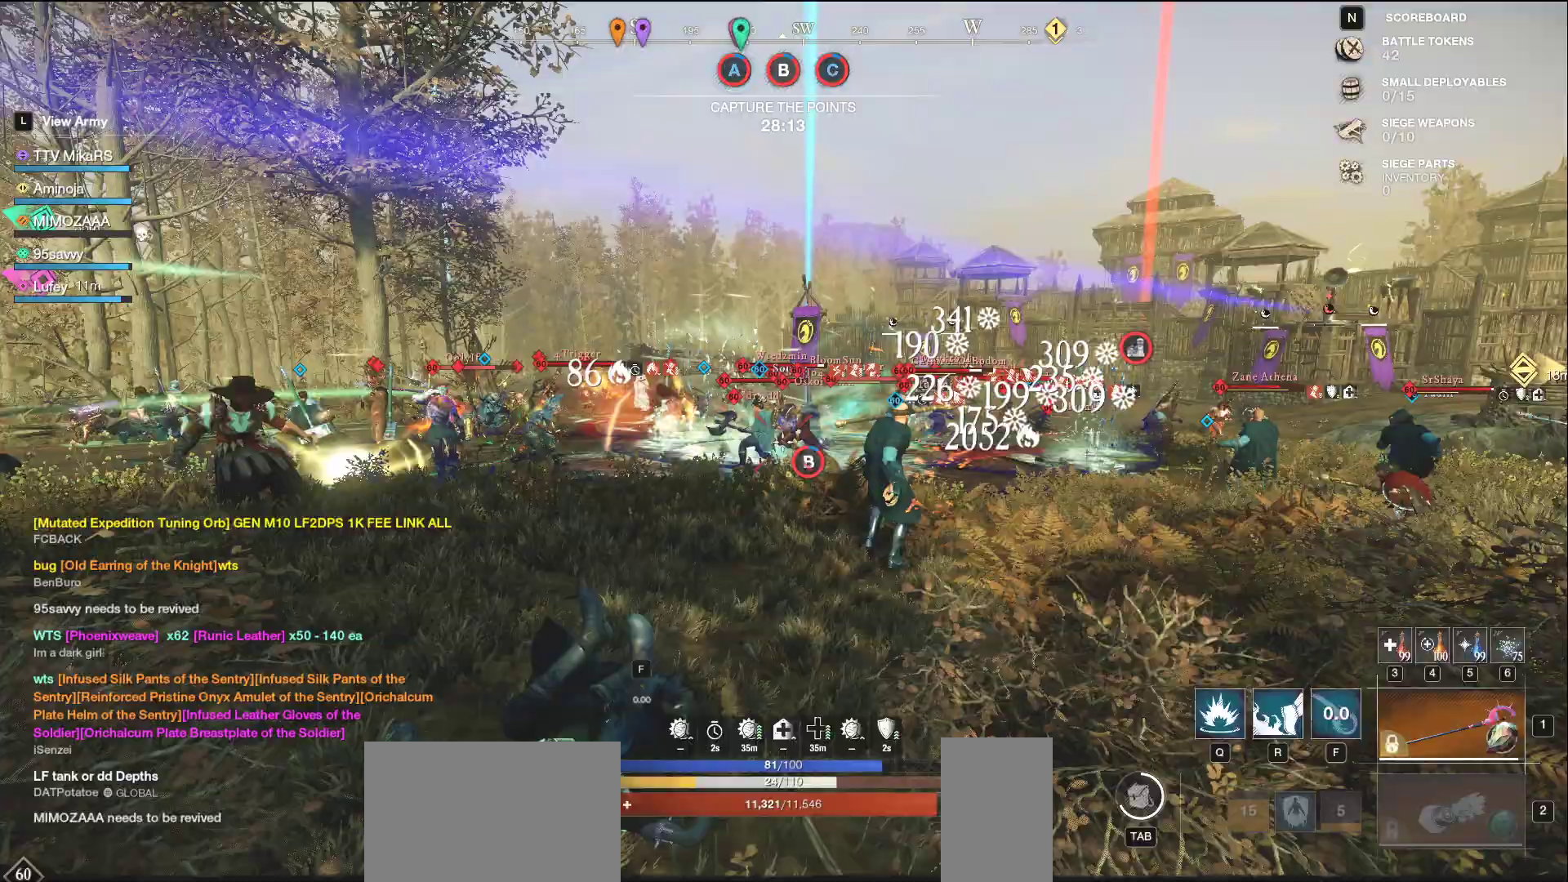
{"keys": ["d", "w"], "mouse": ["left"], "events": [[17, "s", "up"], [167, "w", "down"], [400, "d", "down"], [417, "a", "up"]]}
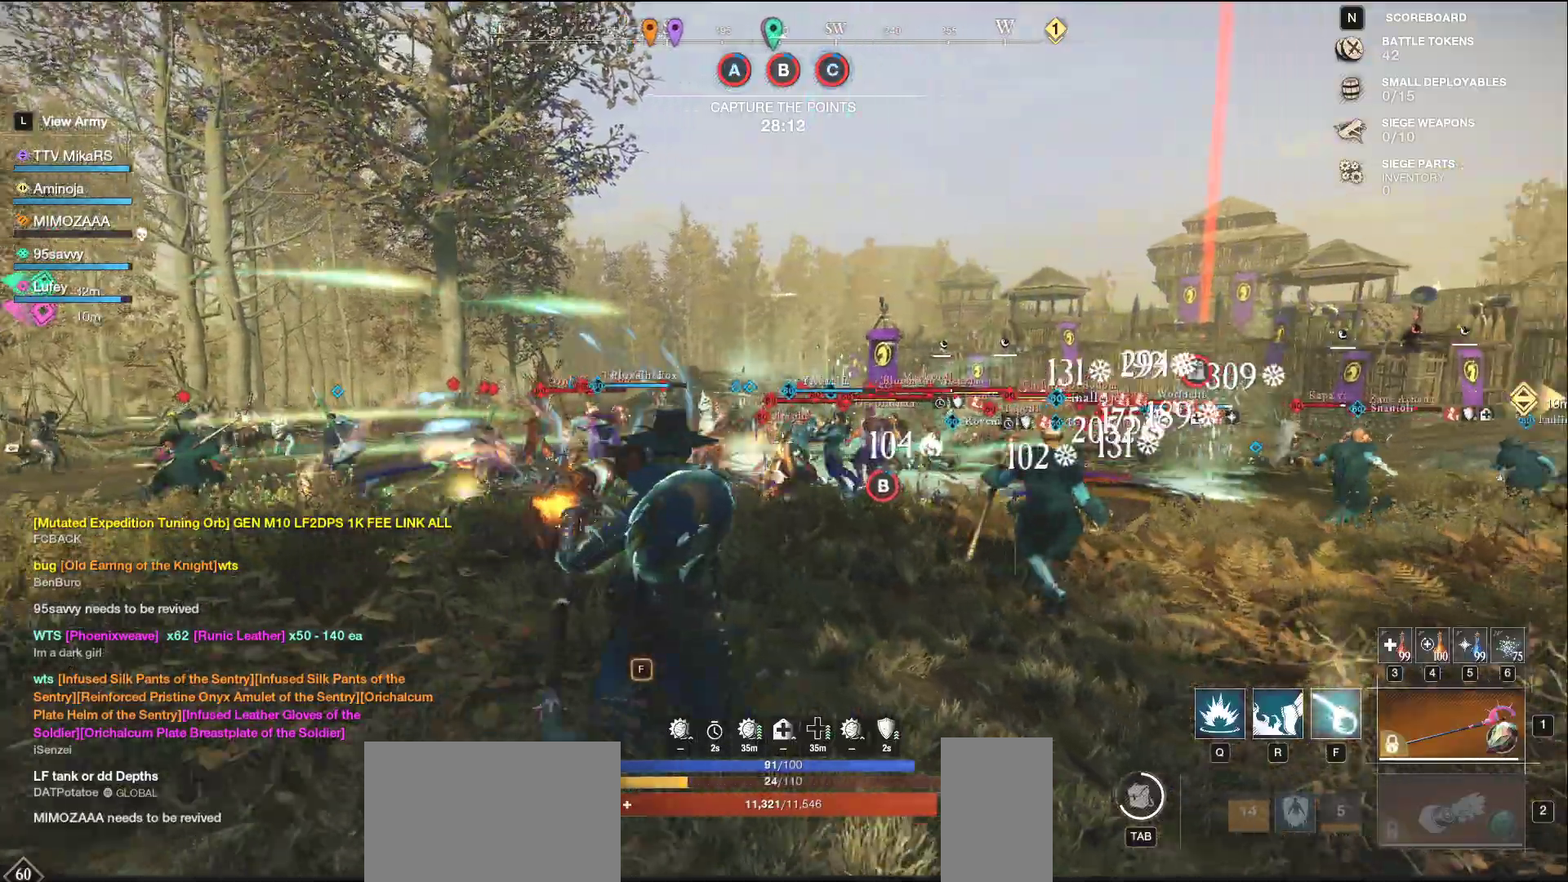
{"keys": ["s"], "mouse": ["left"], "events": [[67, "w", "up"], [133, "s", "down"], [317, "d", "up"]]}
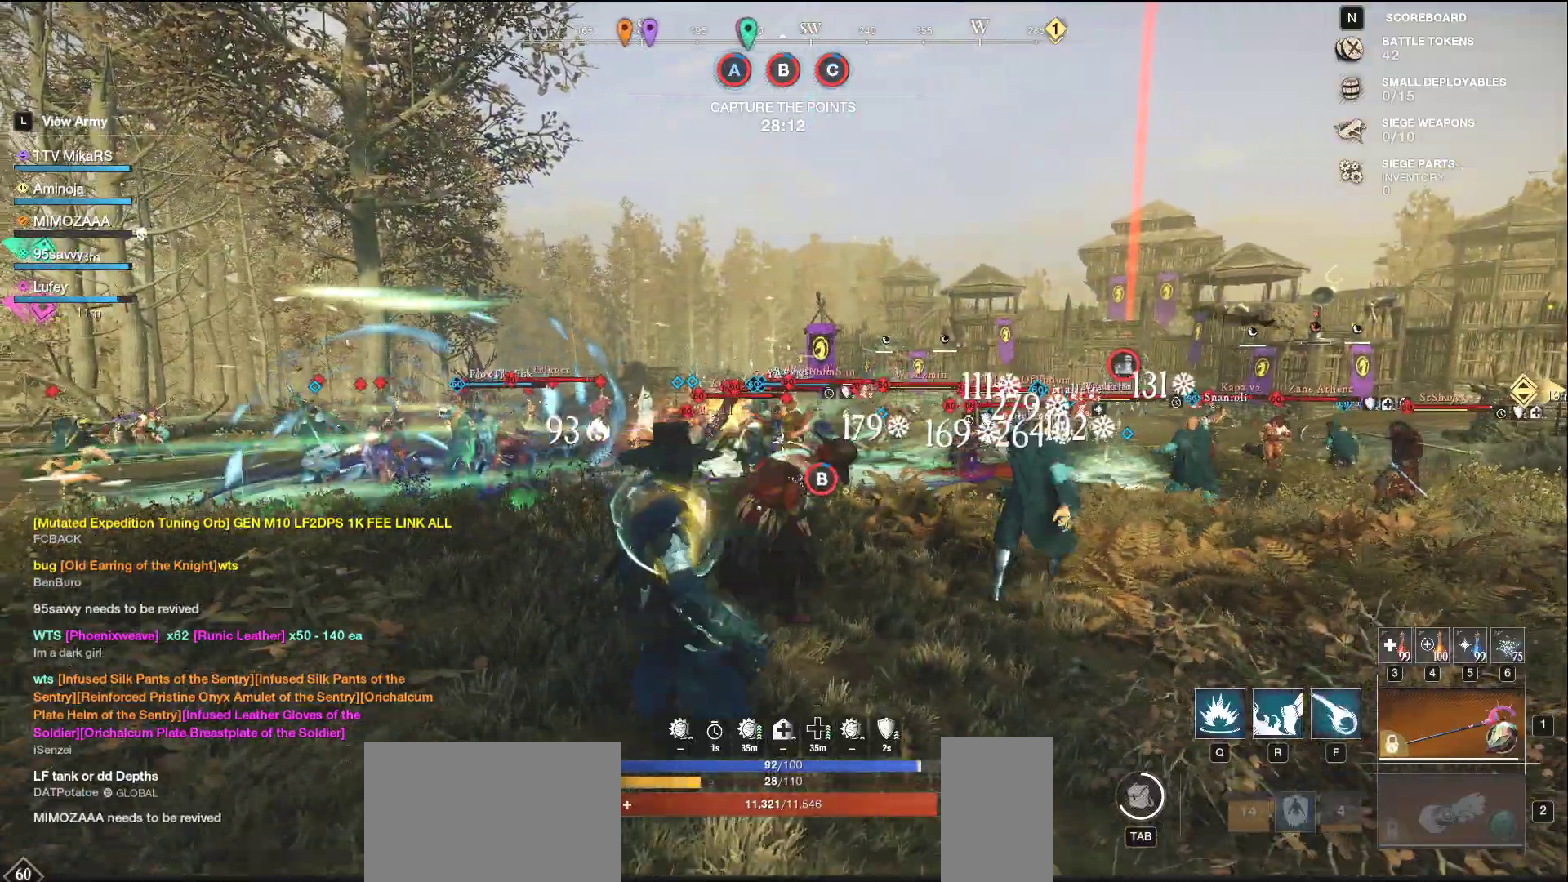
{"keys": ["s"], "mouse": [], "events": [[17, "f", "down"], [17, "mouse_left", "up"], [117, "f", "up"], [167, "f", "down"], [250, "f", "up"], [300, "f", "down"], [400, "f", "up"]]}
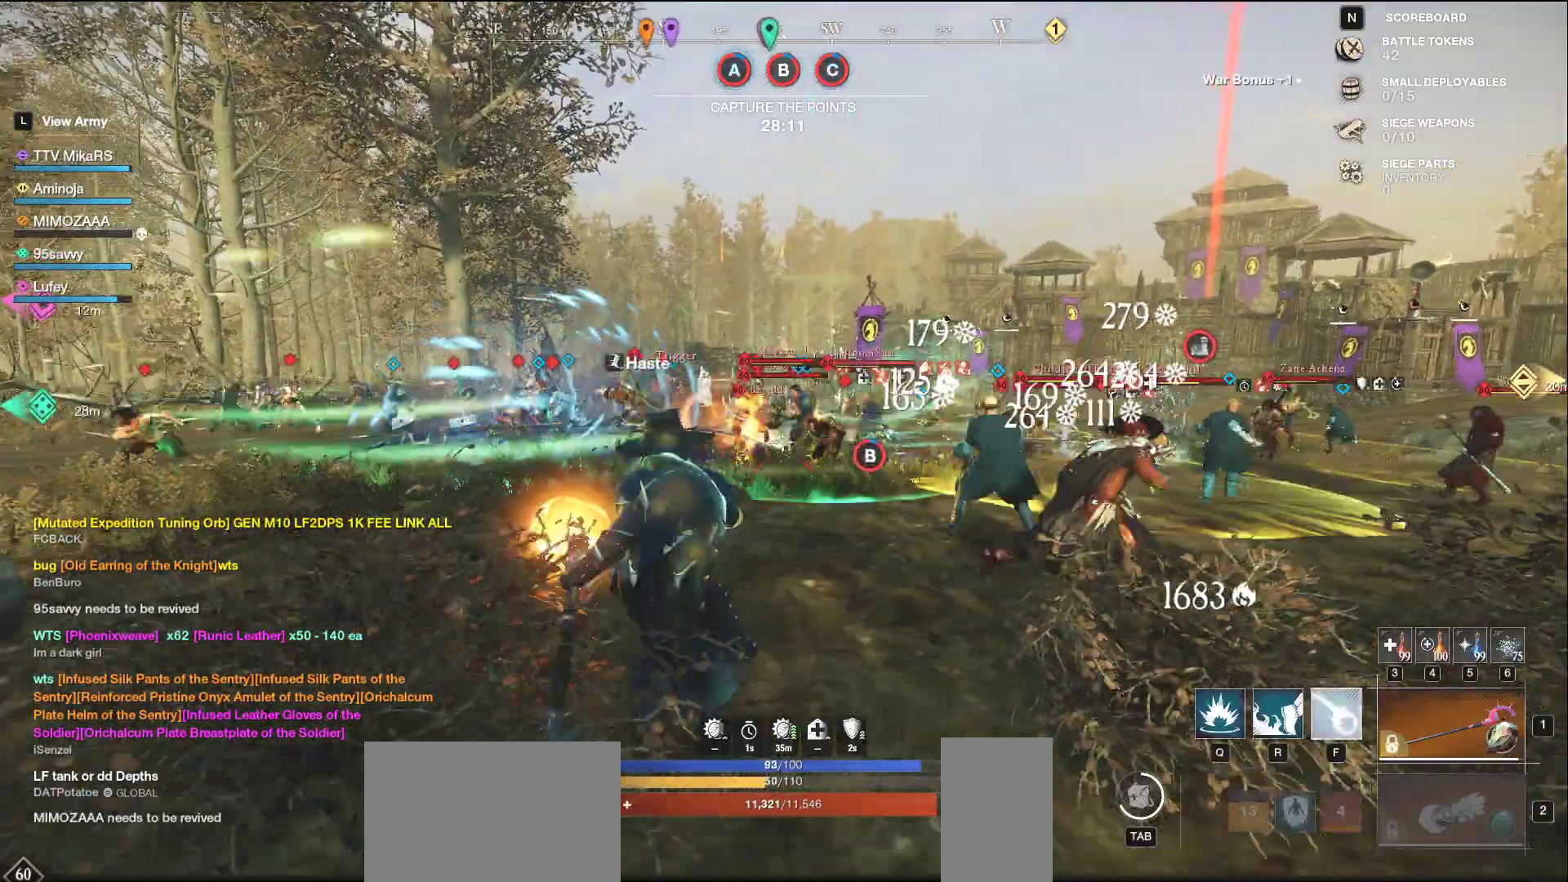
{"keys": ["a", "s"], "mouse": ["left"], "events": [[83, "d", "down"], [150, "shift", "down"], [267, "shift", "up"], [433, "a", "down"], [467, "d", "up"], [500, "mouse_left", "down"]]}
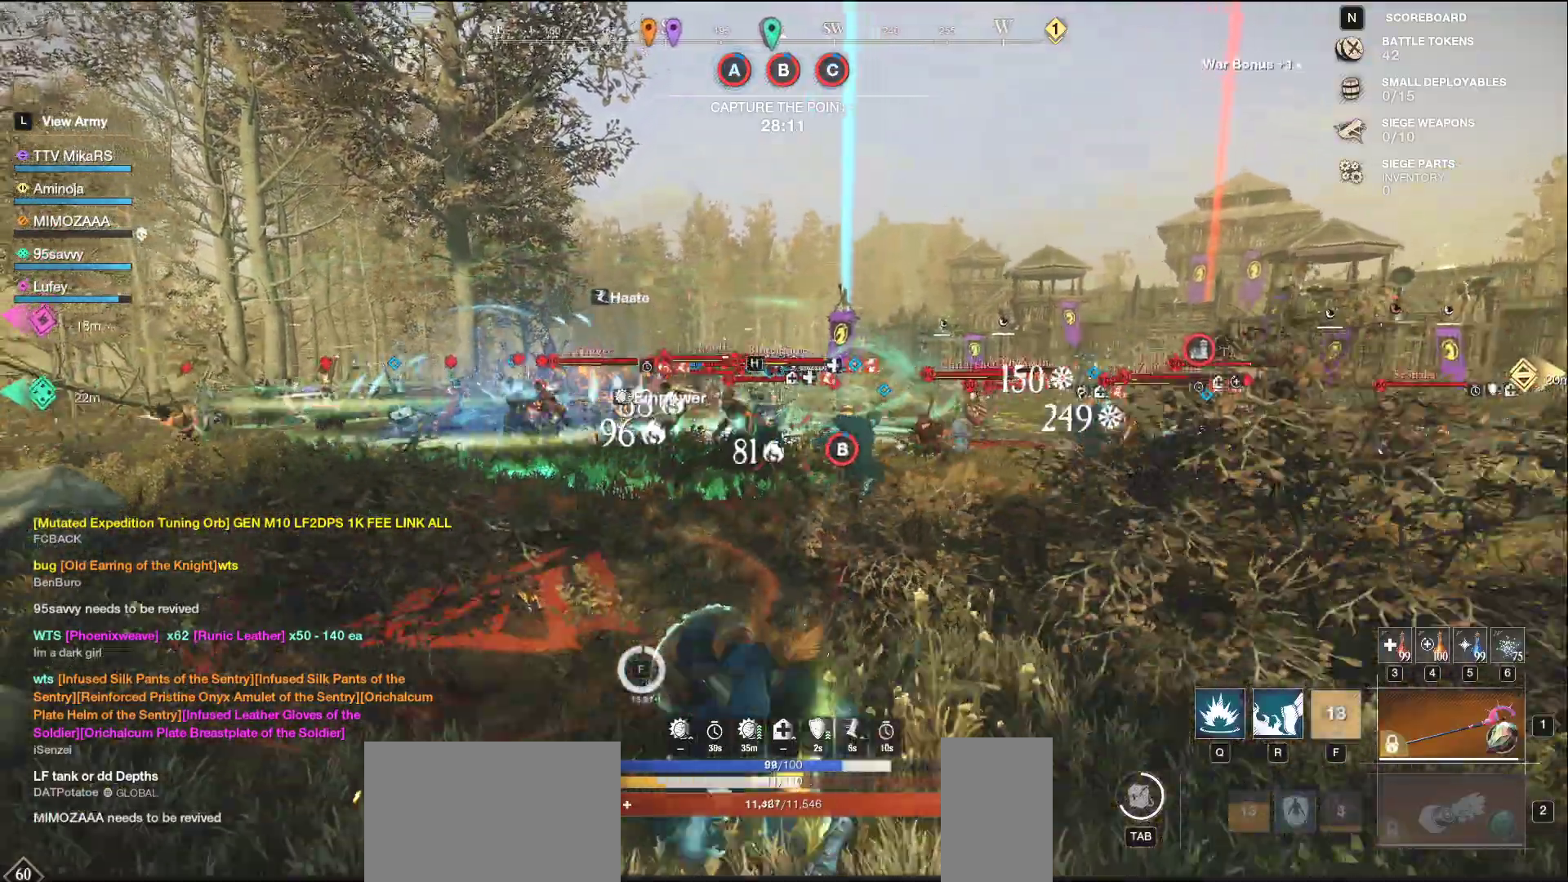
{"keys": ["a"], "mouse": ["left"], "events": [[117, "s", "up"]]}
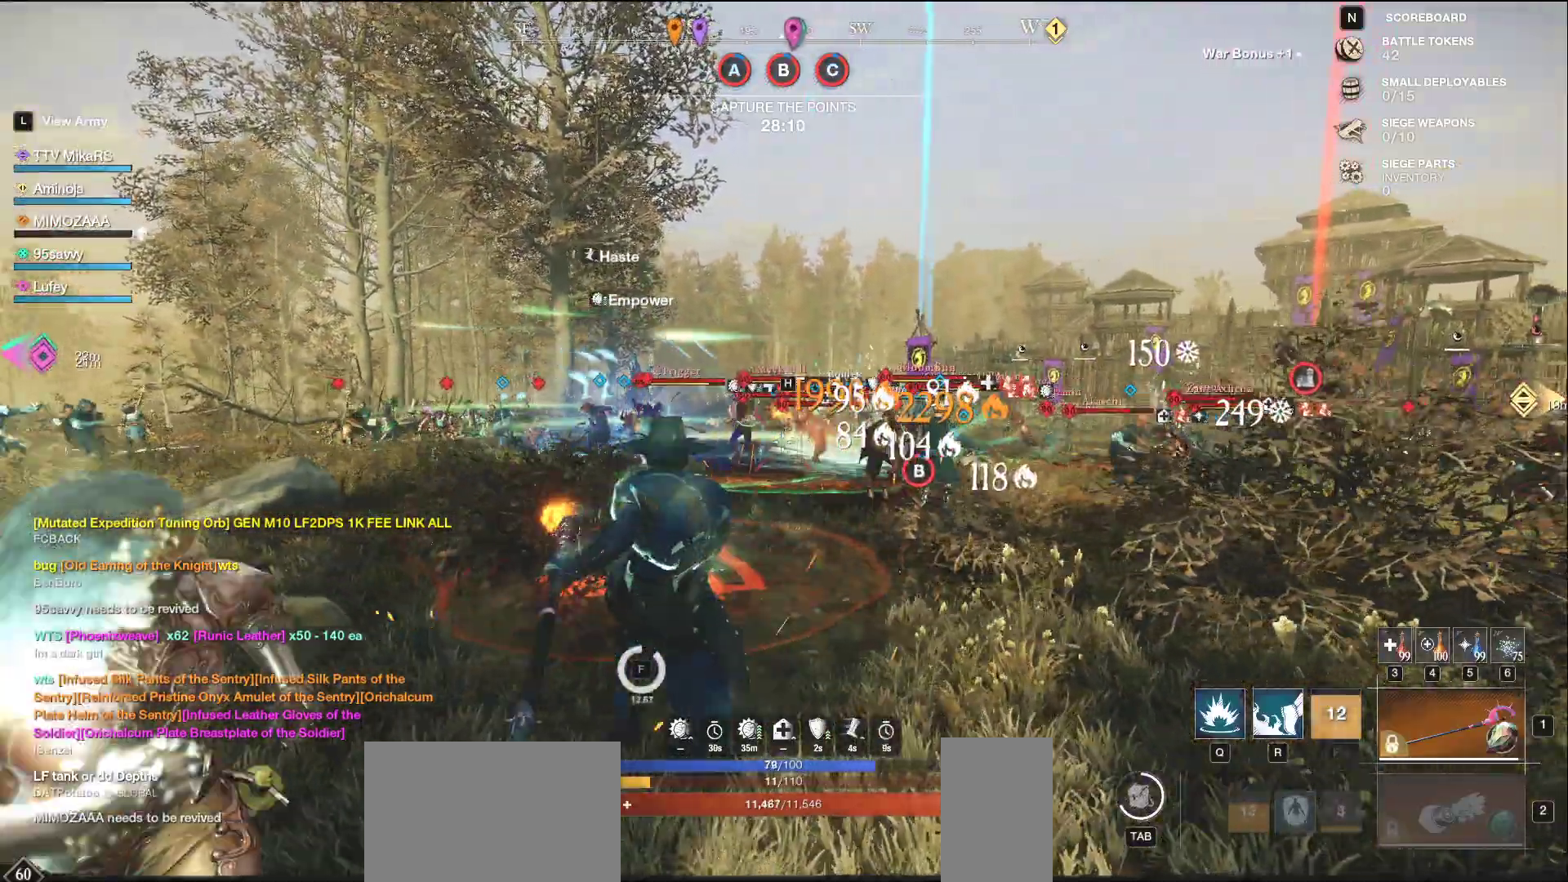
{"keys": ["w"], "mouse": [], "events": [[67, "w", "down"], [417, "a", "up"], [433, "mouse_left", "up"]]}
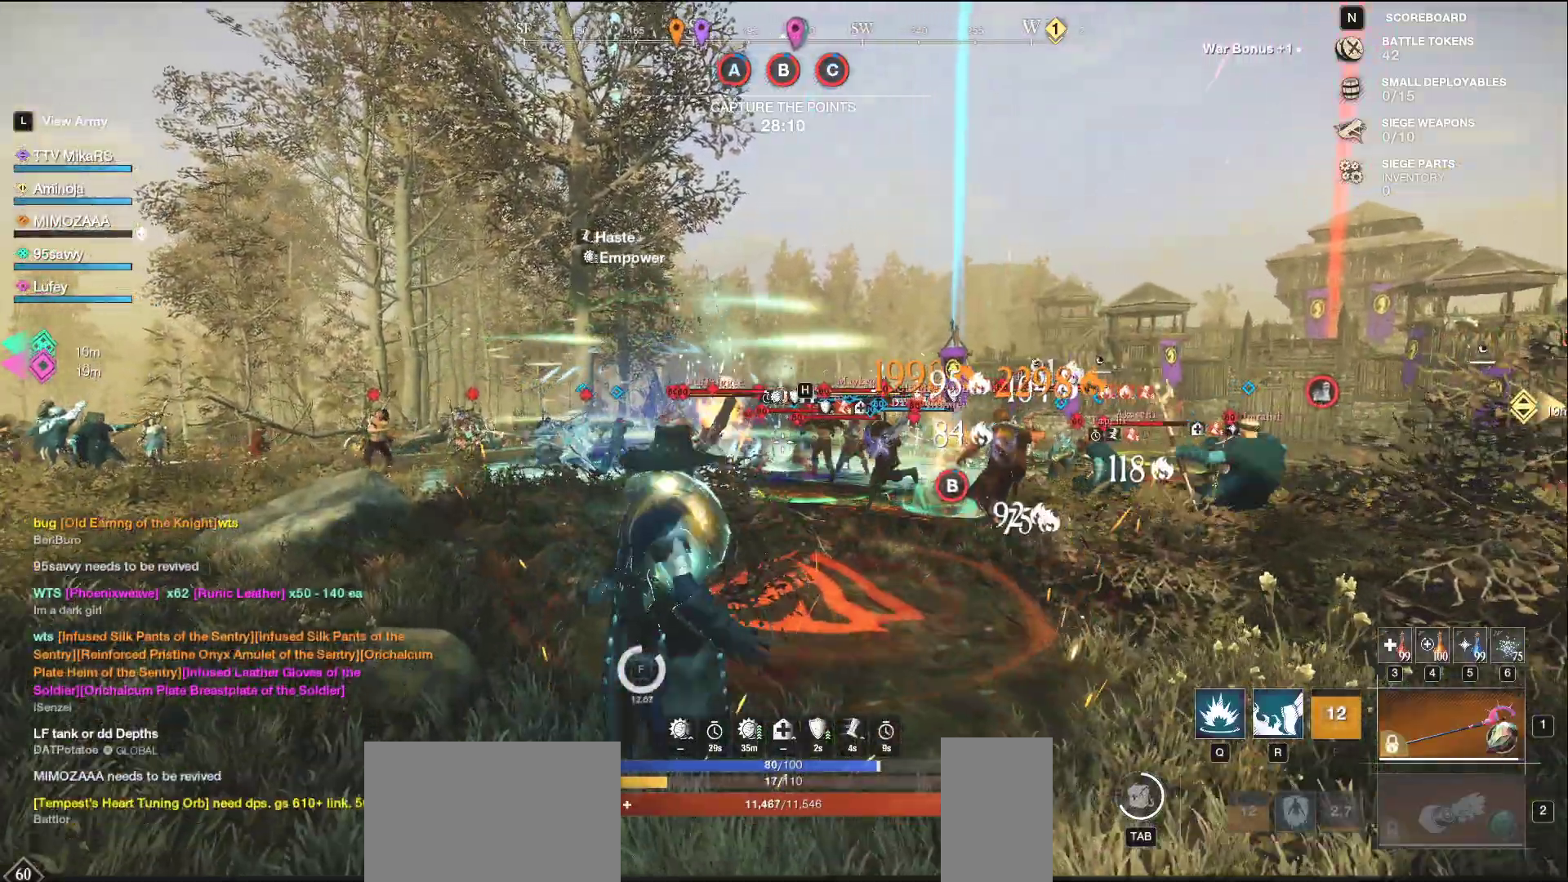
{"keys": ["q", "w"], "mouse": [], "events": [[17, "q", "down"], [117, "q", "up"], [183, "q", "down"], [283, "q", "up"], [300, "w", "up"], [333, "q", "down"], [333, "w", "down"], [433, "q", "up"], [433, "w", "up"], [483, "q", "down"], [483, "w", "down"]]}
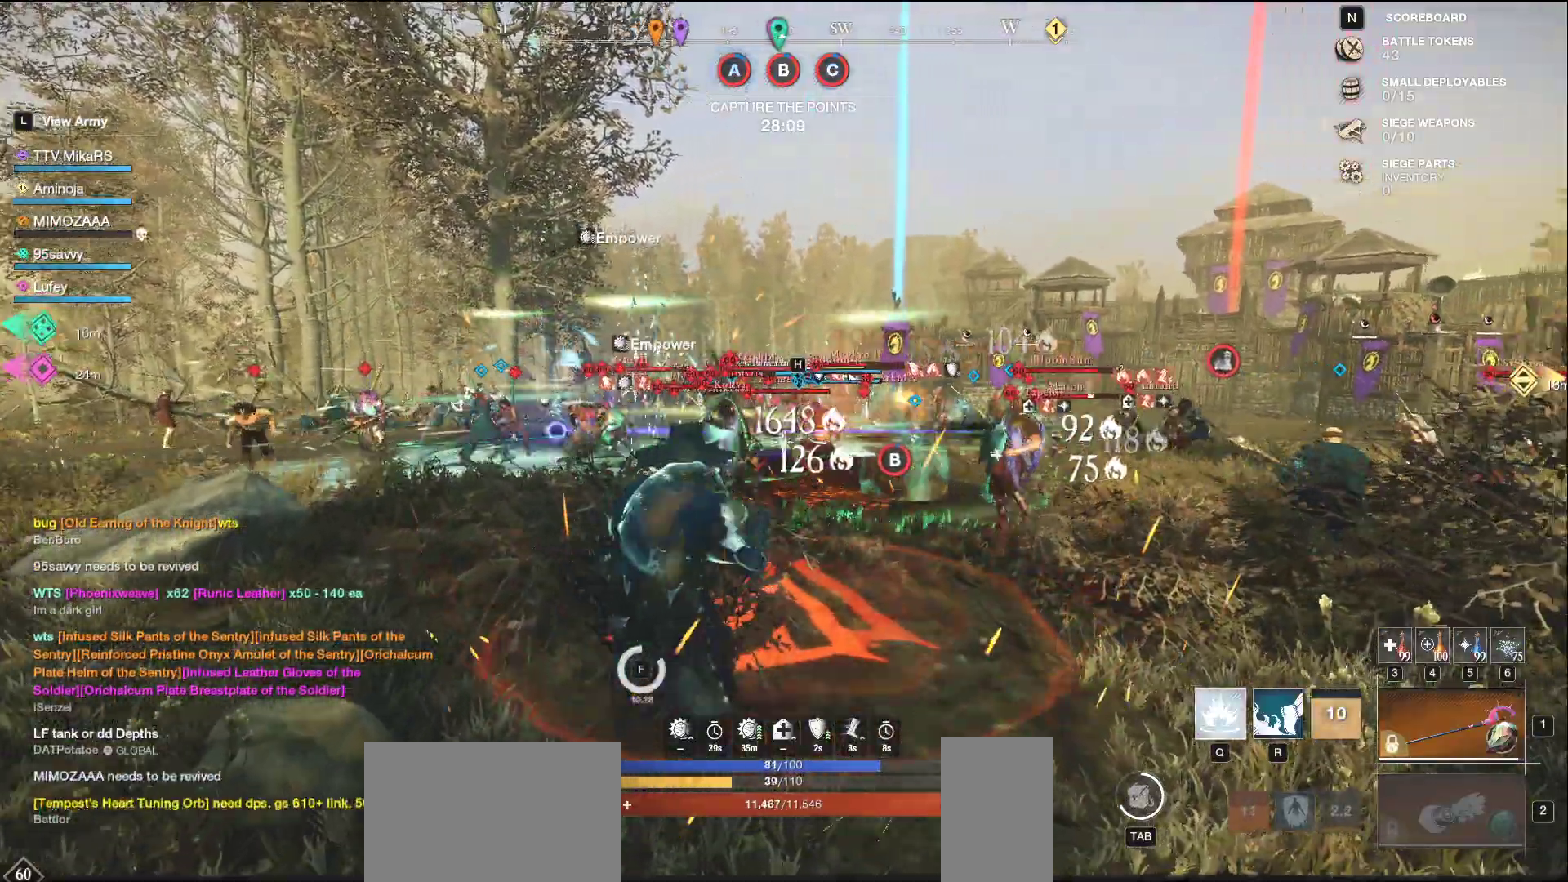
{"keys": ["a"], "mouse": [], "events": [[83, "q", "up"], [83, "w", "up"], [133, "q", "down"], [133, "w", "down"], [267, "q", "up"], [267, "w", "up"], [383, "a", "down"]]}
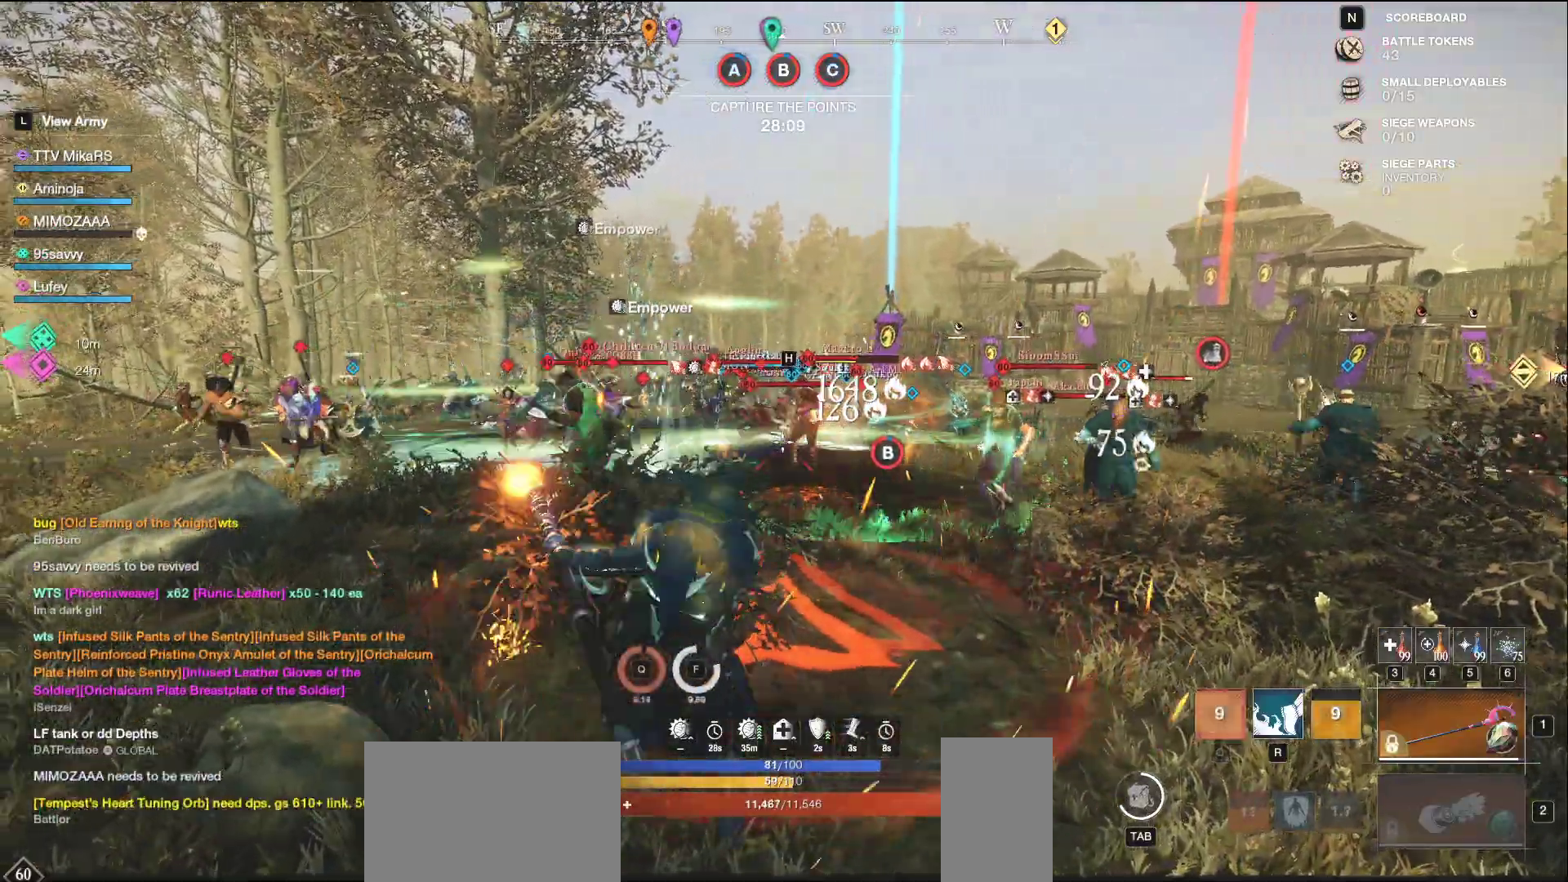
{"keys": ["a"], "mouse": ["left"], "events": [[17, "shift", "down"], [150, "shift", "up"], [417, "mouse_left", "down"]]}
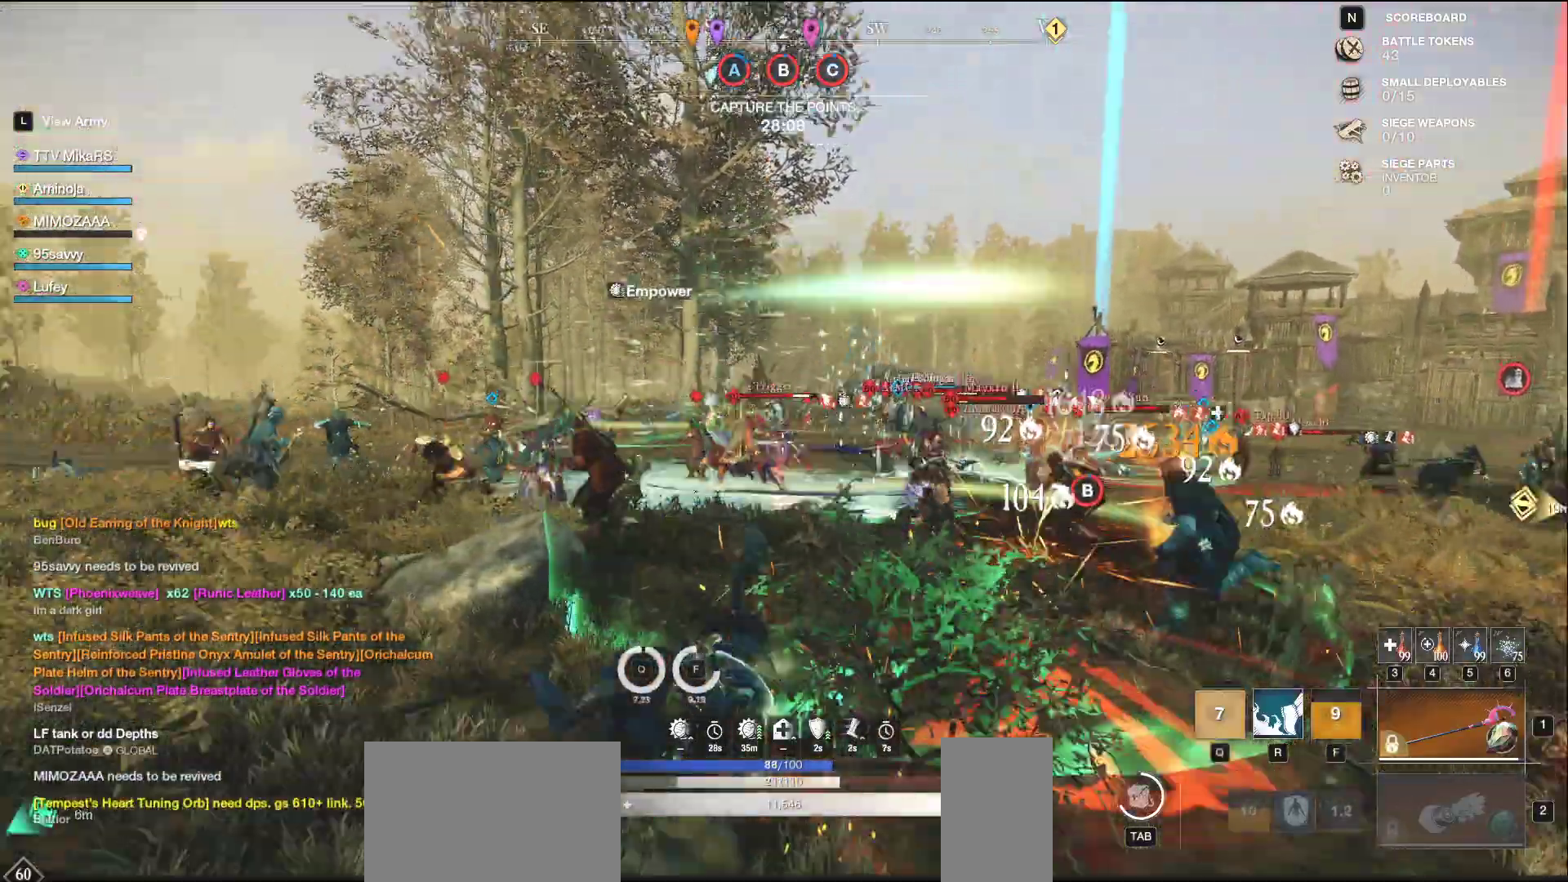
{"keys": ["s"], "mouse": ["left"], "events": [[100, "s", "down"], [200, "a", "up"]]}
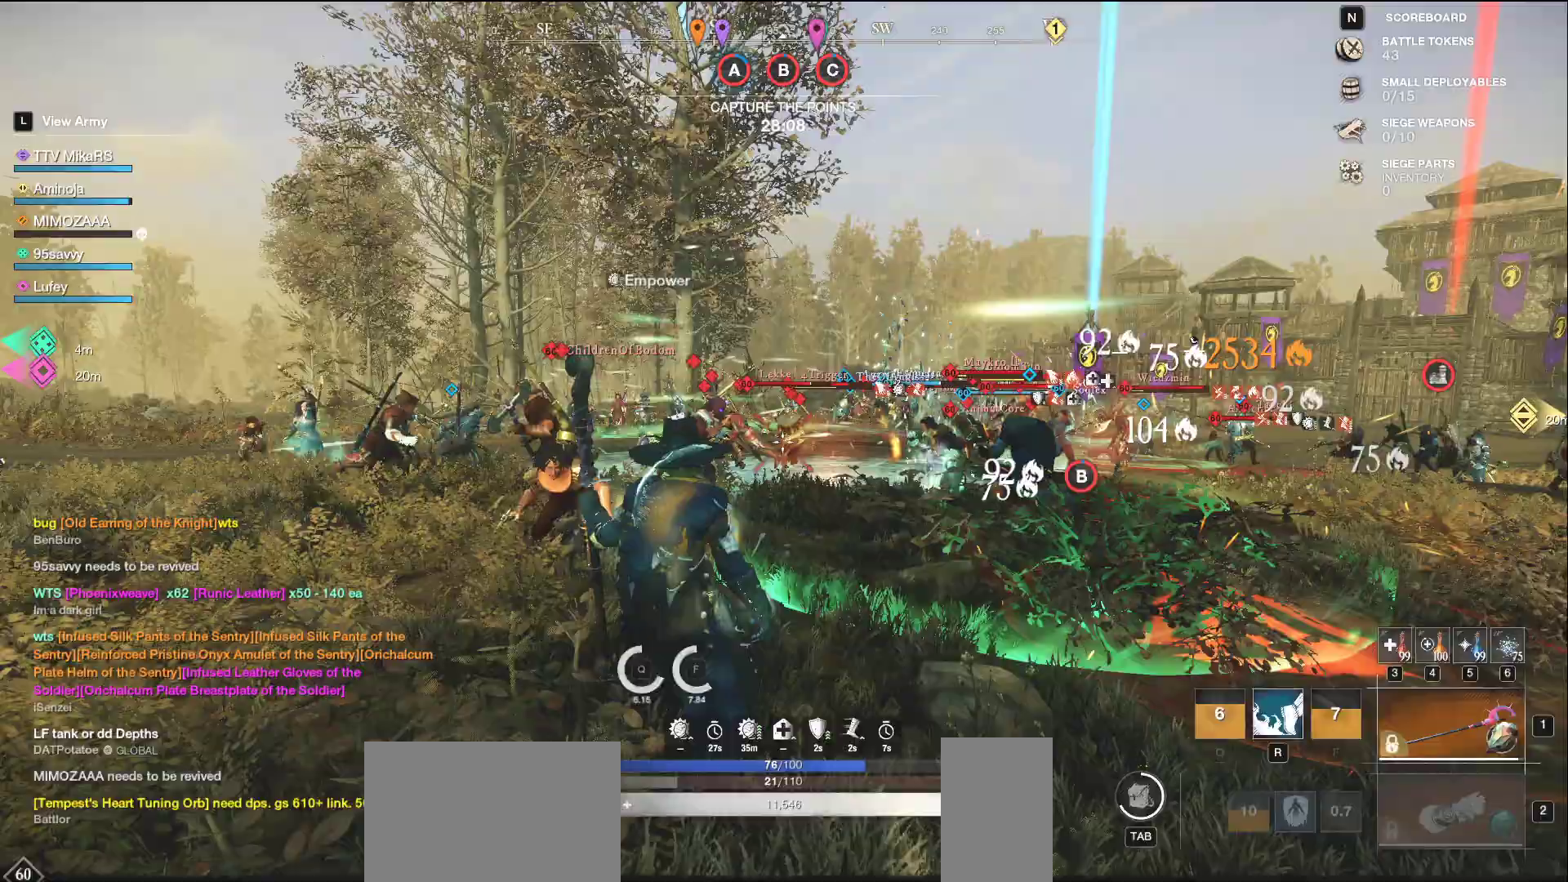
{"keys": ["d"], "mouse": [], "events": [[250, "d", "down"], [333, "mouse_left", "up"], [467, "s", "up"]]}
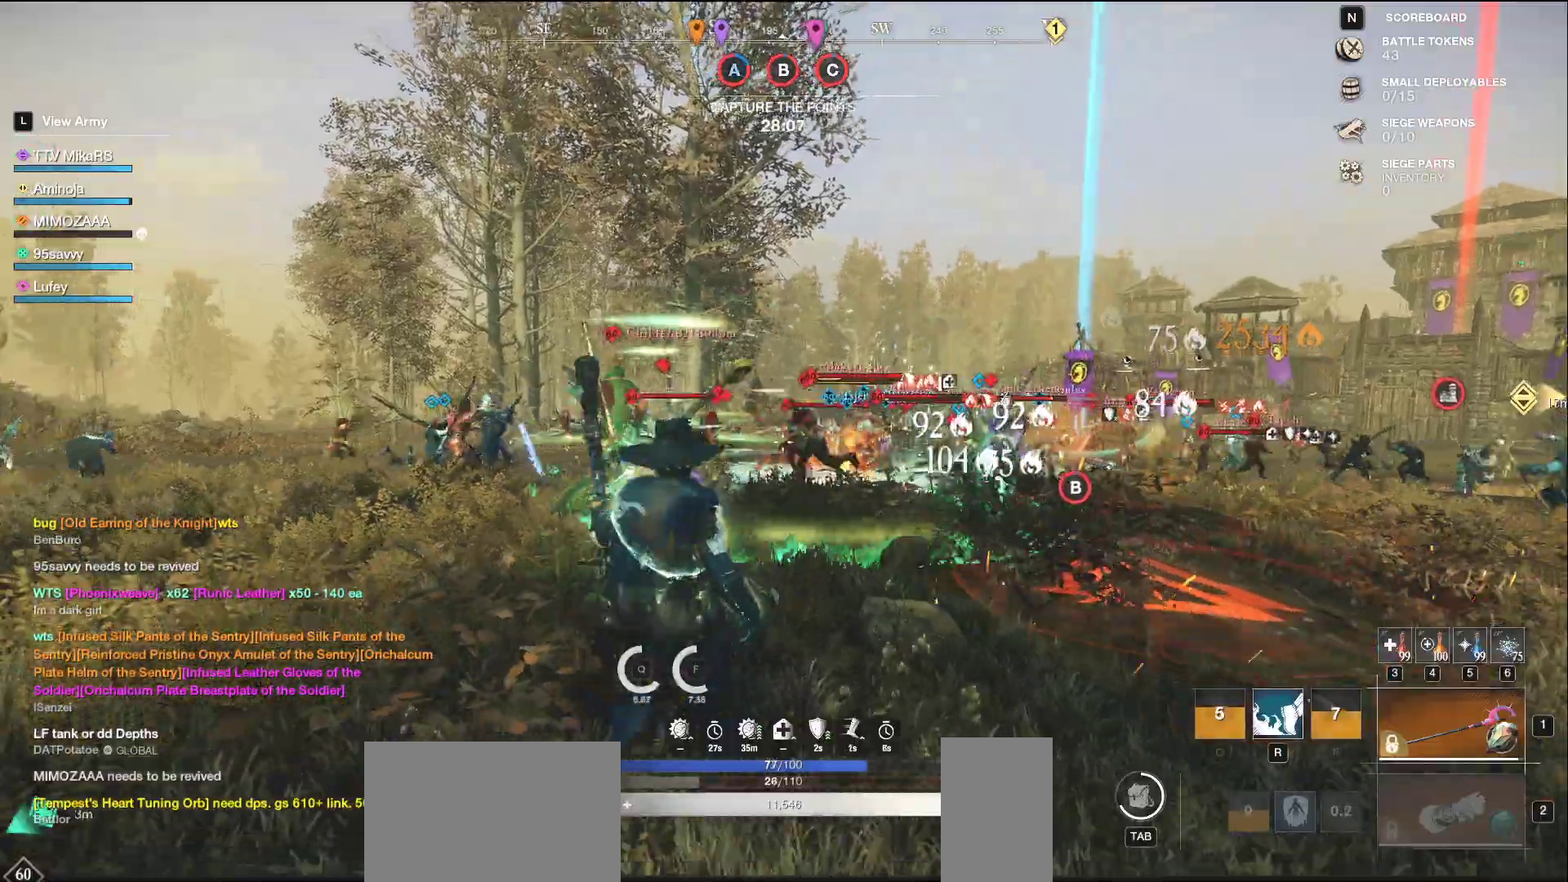
{"keys": ["a", "s"], "mouse": [], "events": [[133, "s", "down"], [150, "a", "down"], [167, "d", "up"], [200, "shift", "down"], [383, "shift", "up"]]}
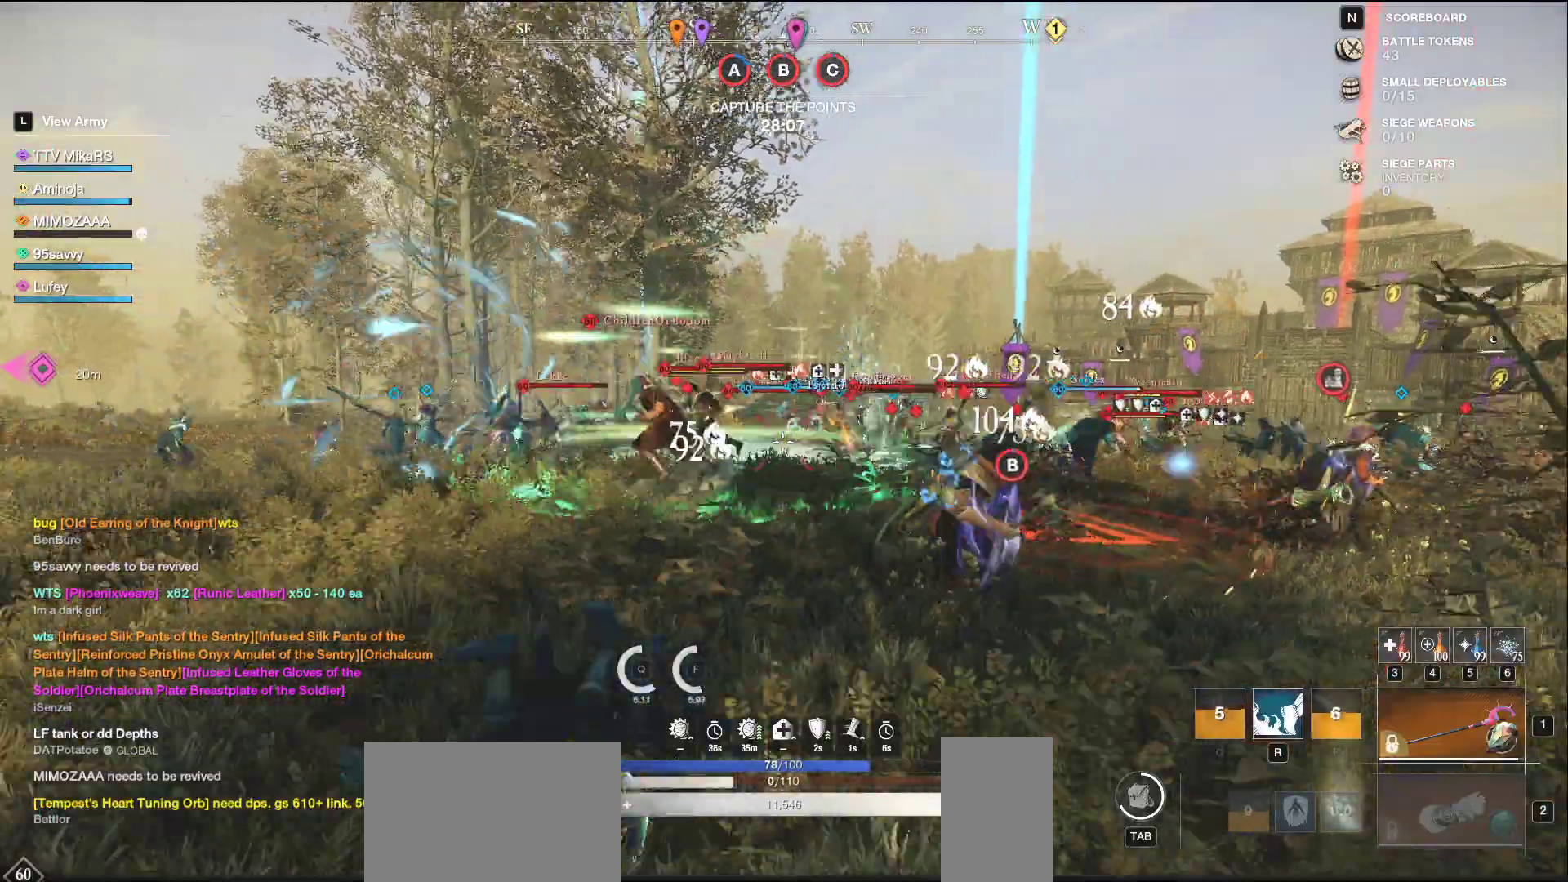
{"keys": ["a"], "mouse": ["left"], "events": [[33, "mouse_left", "down"], [417, "s", "up"]]}